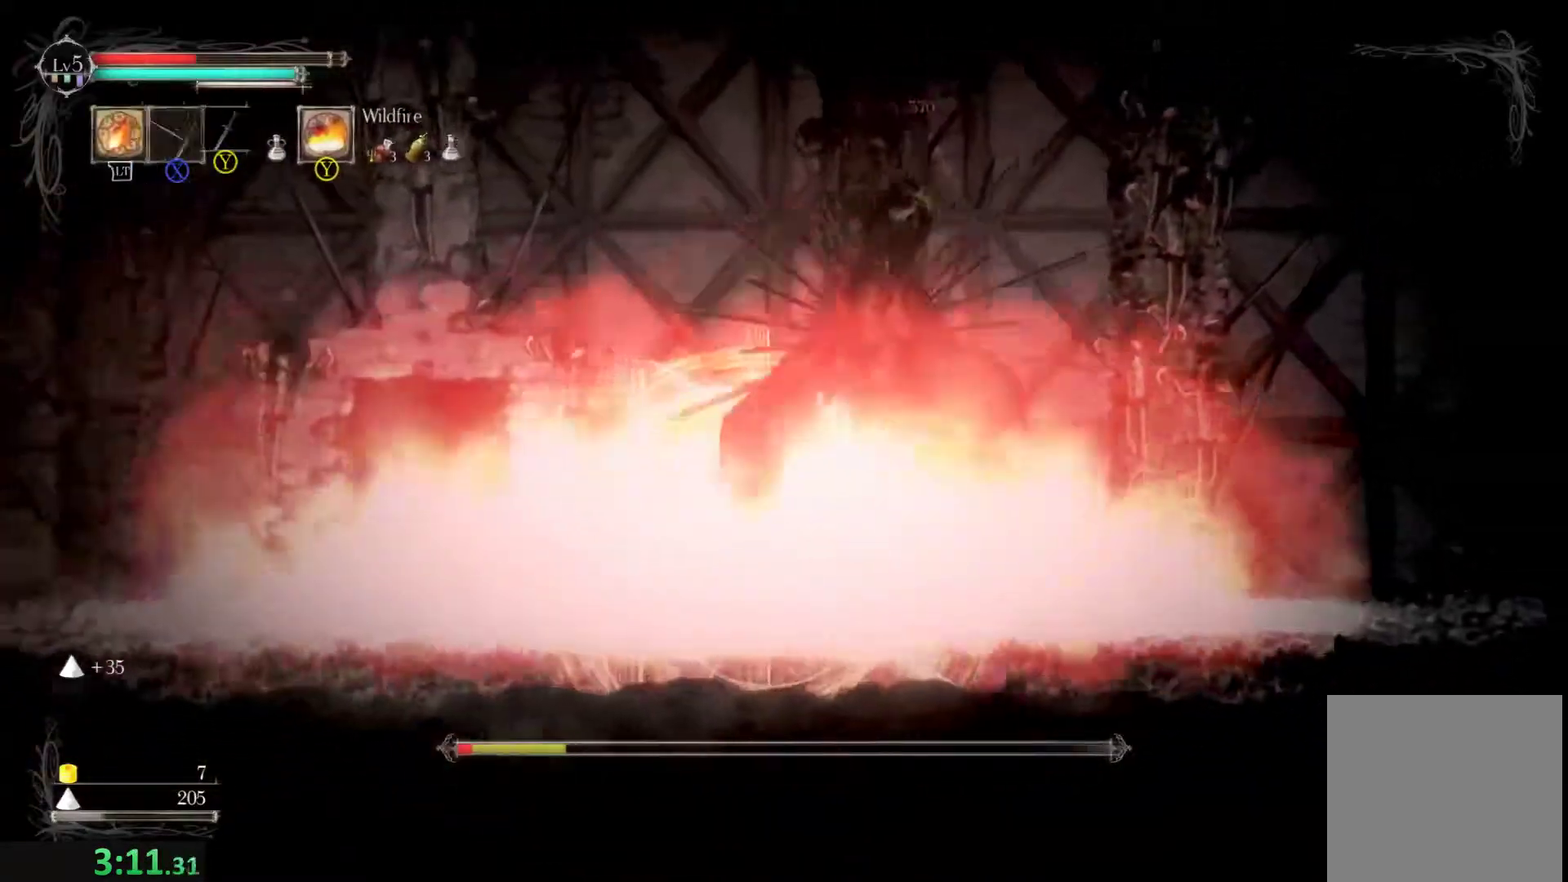
Gameplay with a controller (Xbox layout); each line is a JSON object with the inputs held at the frame after it. "events" lists button and stick changes between this image and that frame as [ms after this image, input, new state], when the widget could be followed in between. Not read: L3 R3 right_stick.
{"buttons": [], "left_stick": "right", "events": [[67, "Y", "up"], [133, "Y", "down"], [200, "Y", "up"]]}
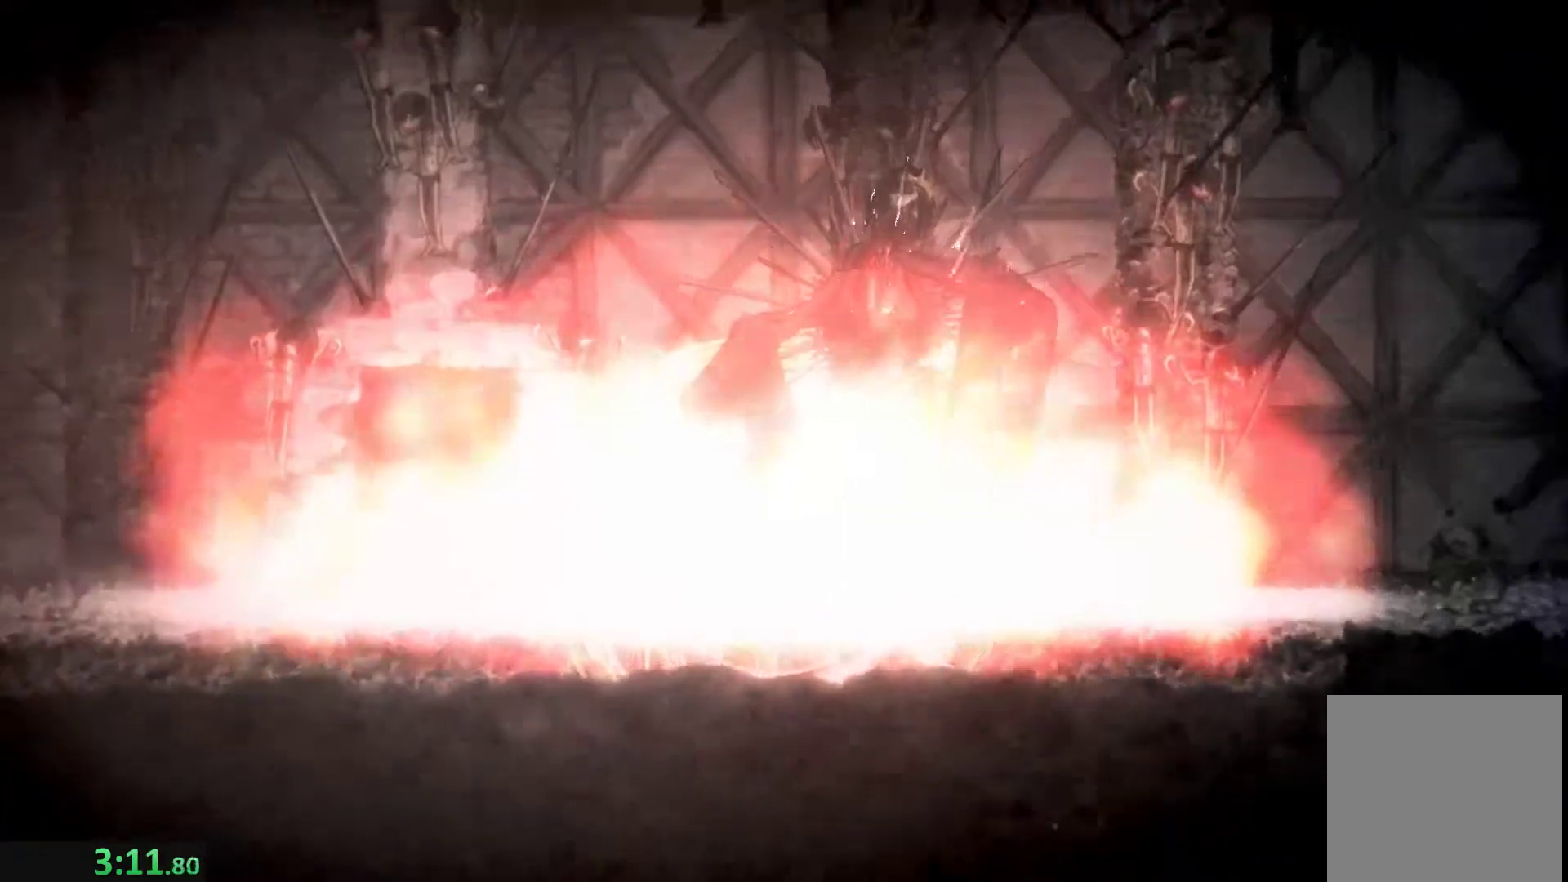
{"buttons": [], "left_stick": "right", "events": []}
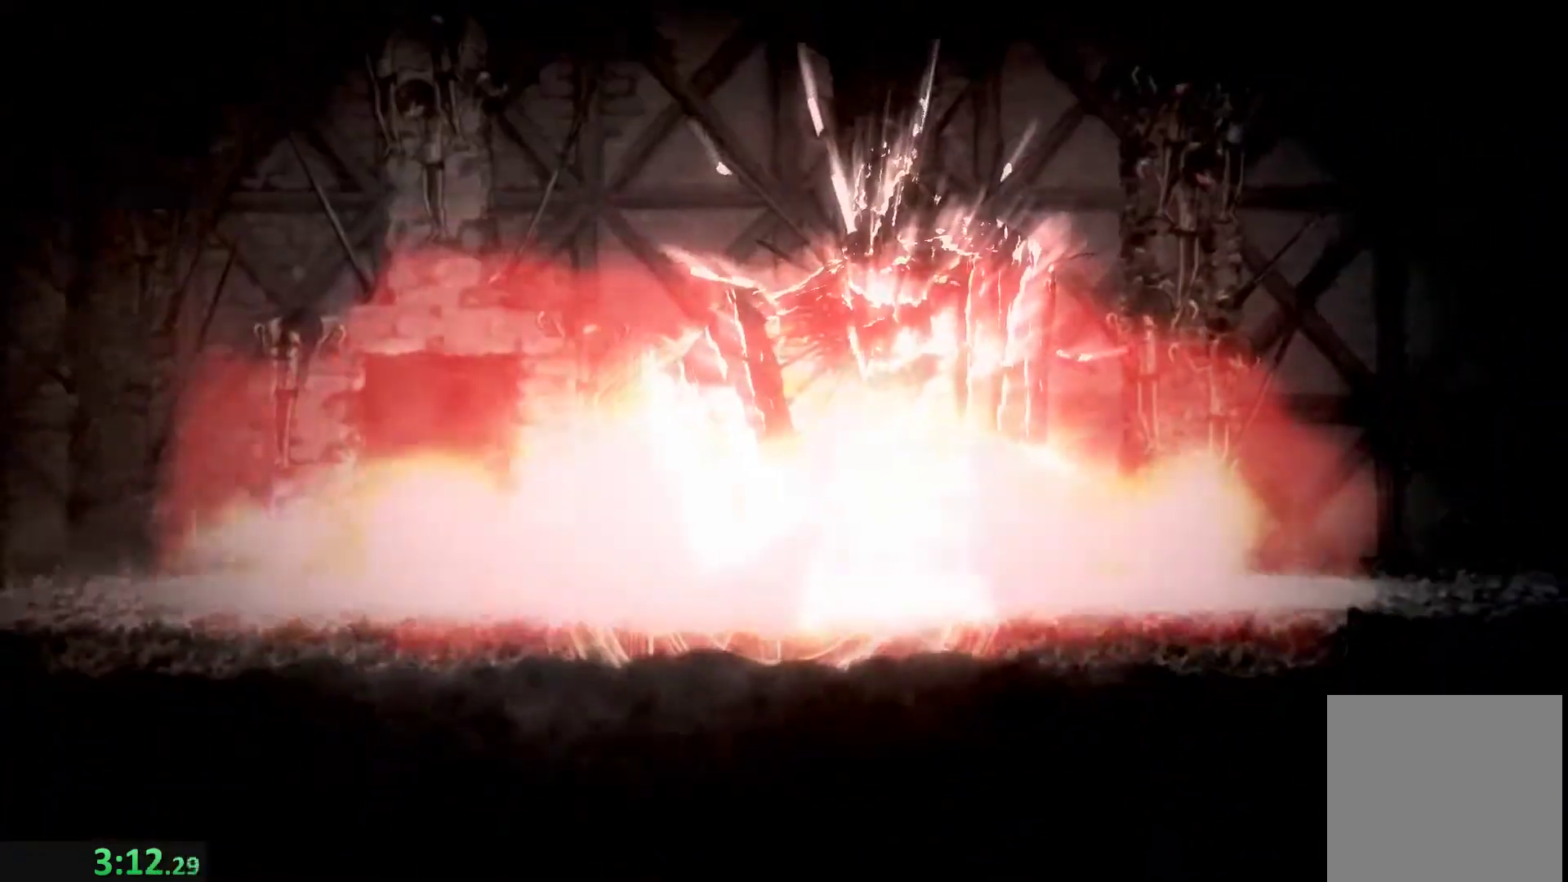
{"buttons": [], "left_stick": "right", "events": []}
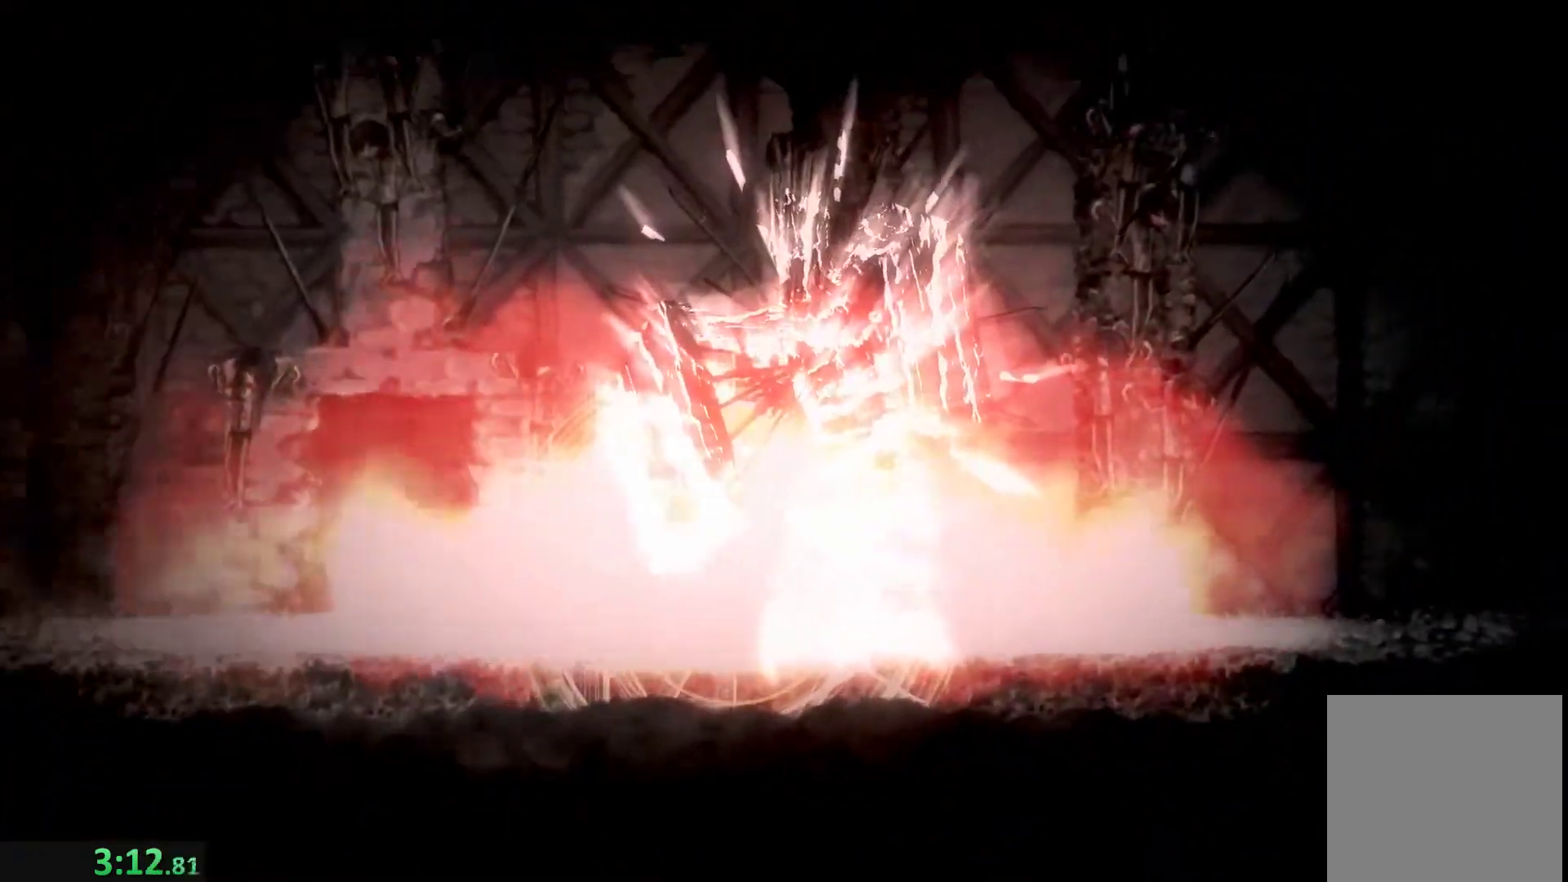
{"buttons": [], "left_stick": "right", "events": []}
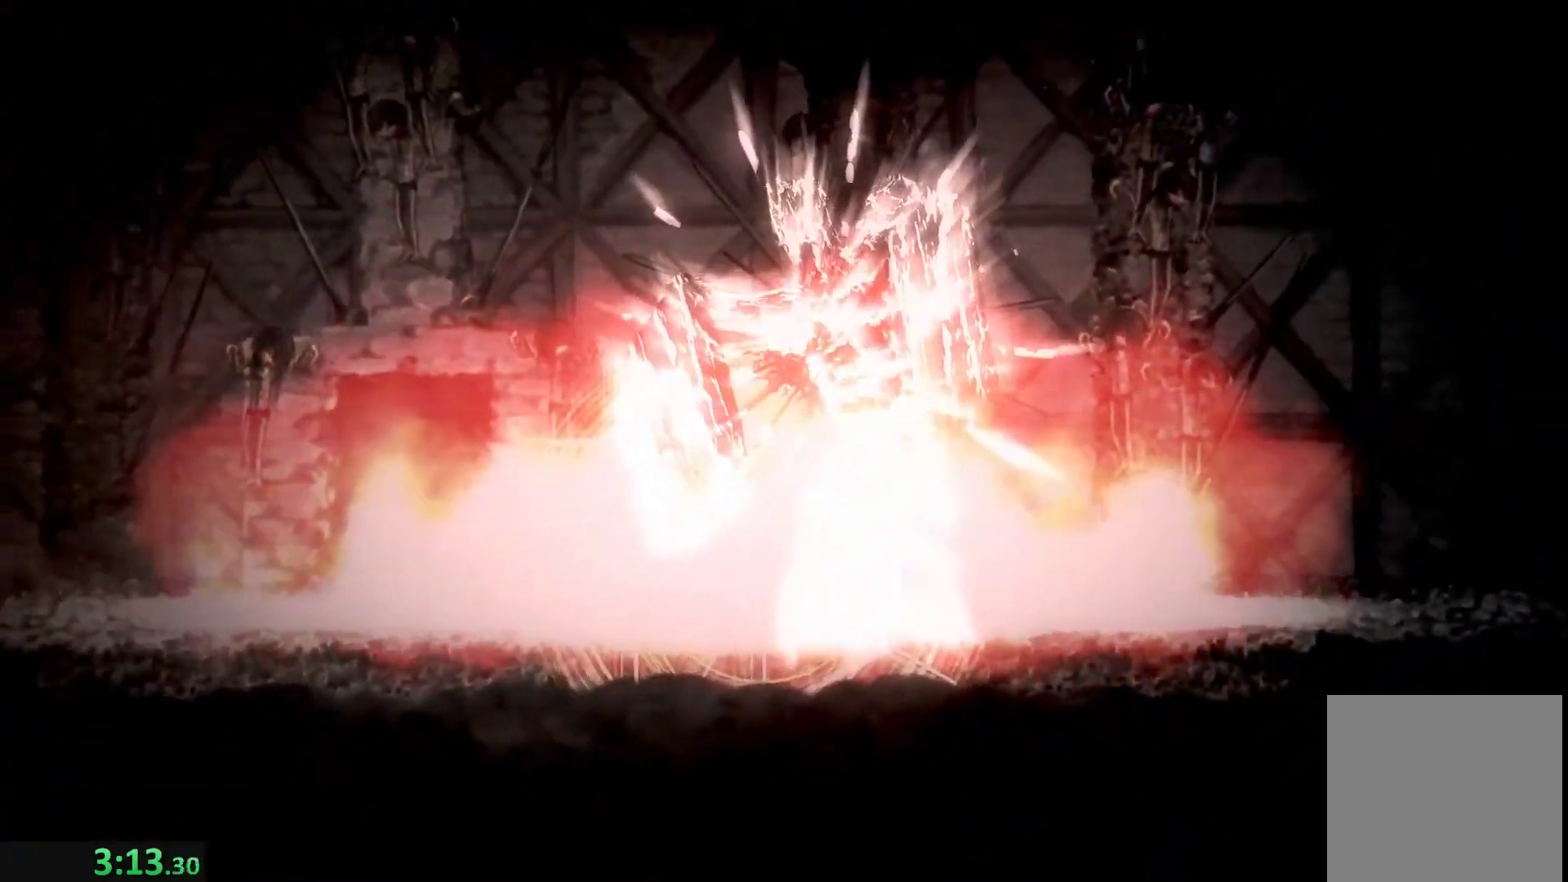
{"buttons": [], "left_stick": "right", "events": []}
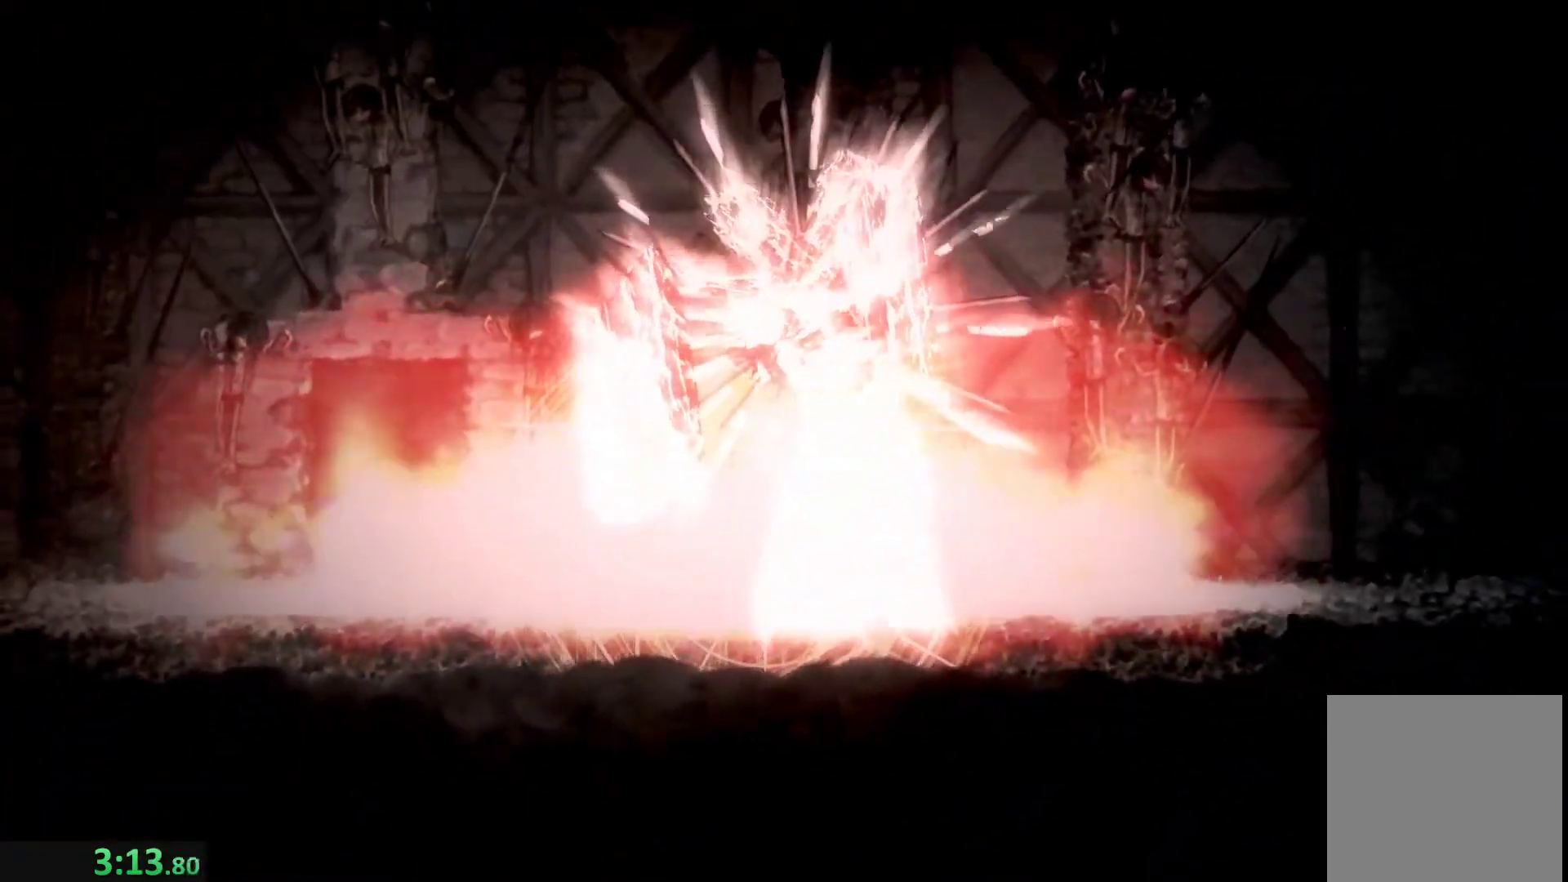
{"buttons": [], "left_stick": "right", "events": []}
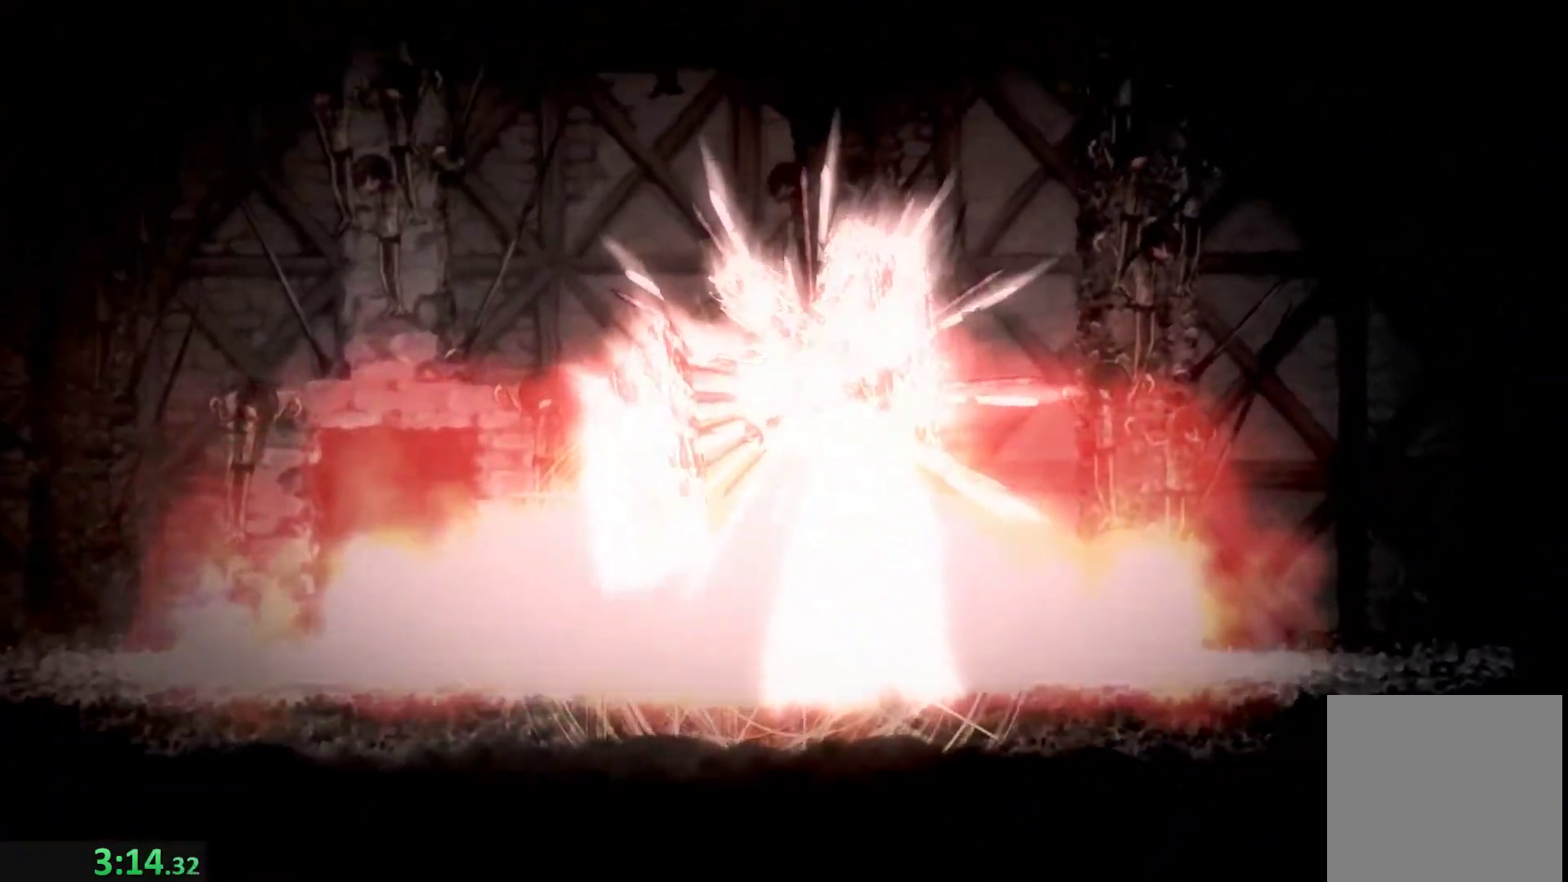
{"buttons": [], "left_stick": "right", "events": []}
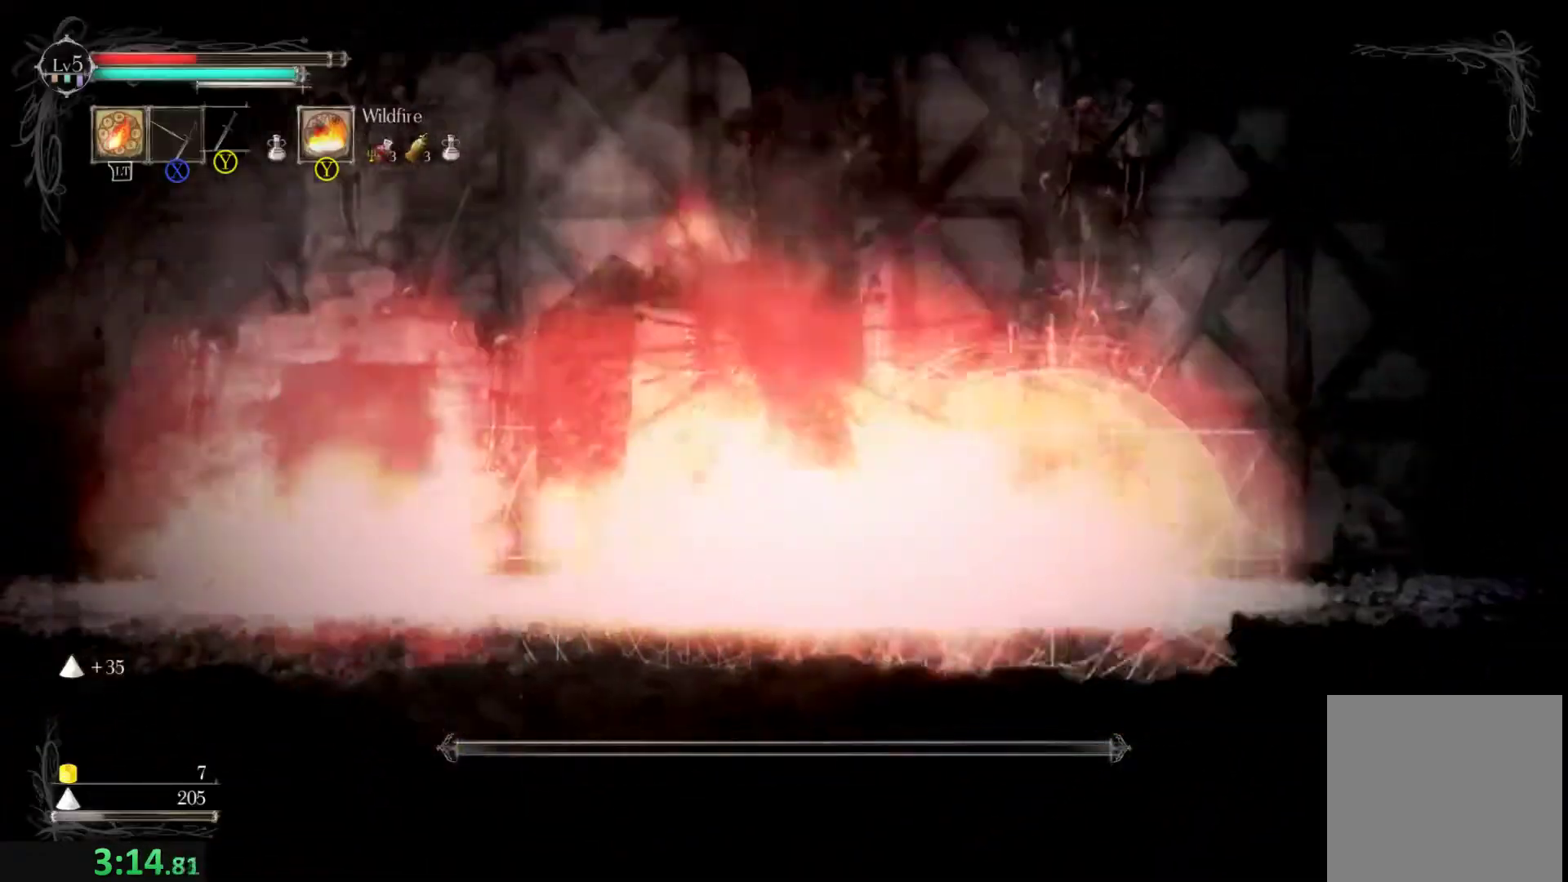
{"buttons": [], "left_stick": "center", "events": [[267, "left_stick", "center"]]}
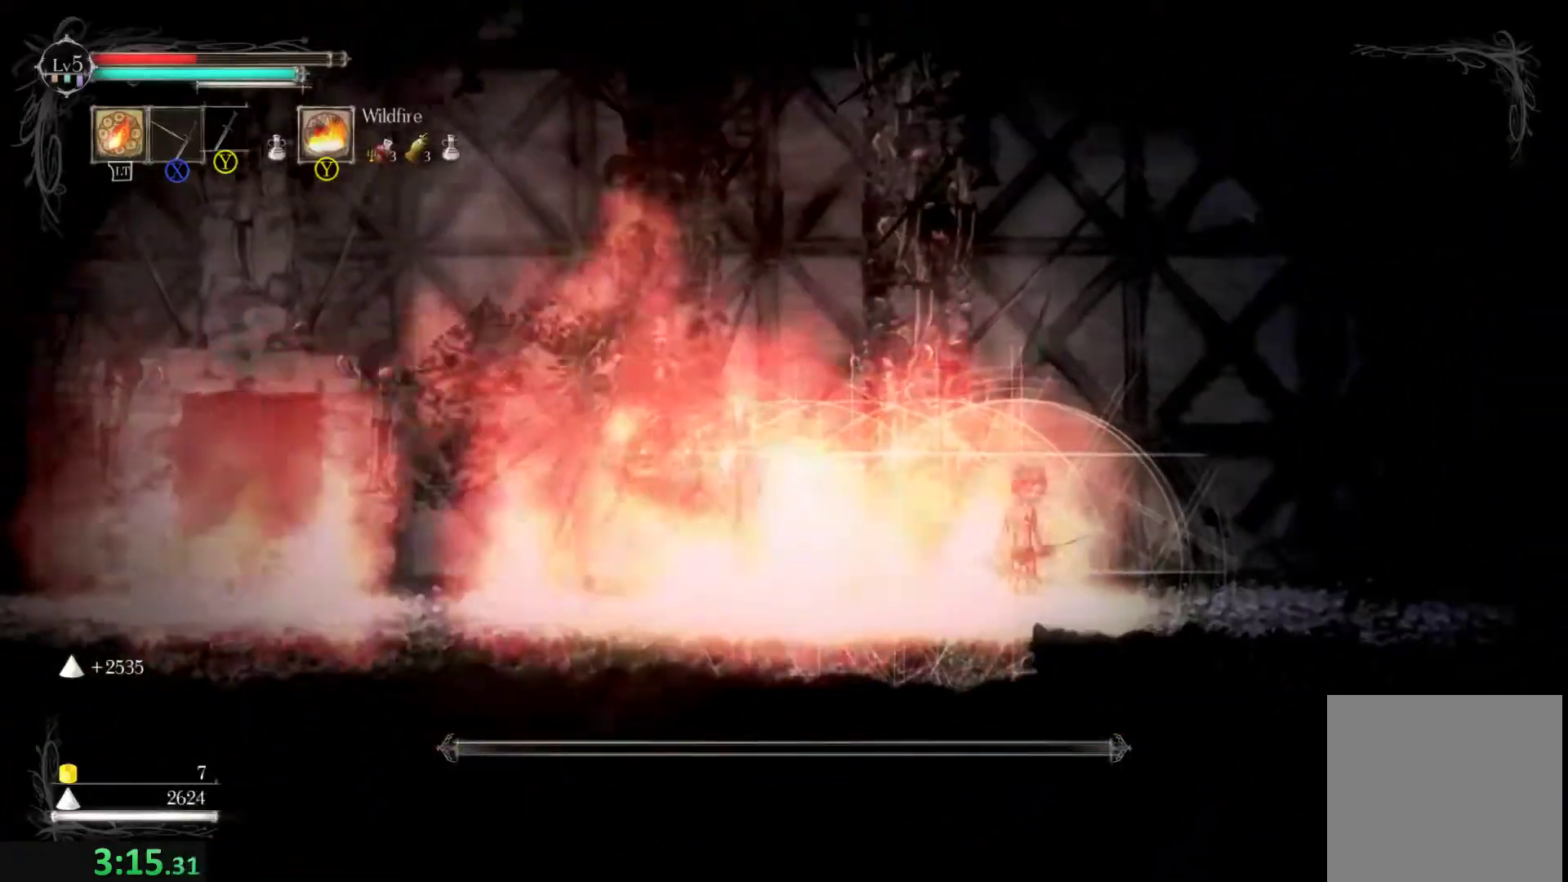
{"buttons": [], "left_stick": "right", "events": [[33, "left_stick", "left"], [367, "left_stick", "right"]]}
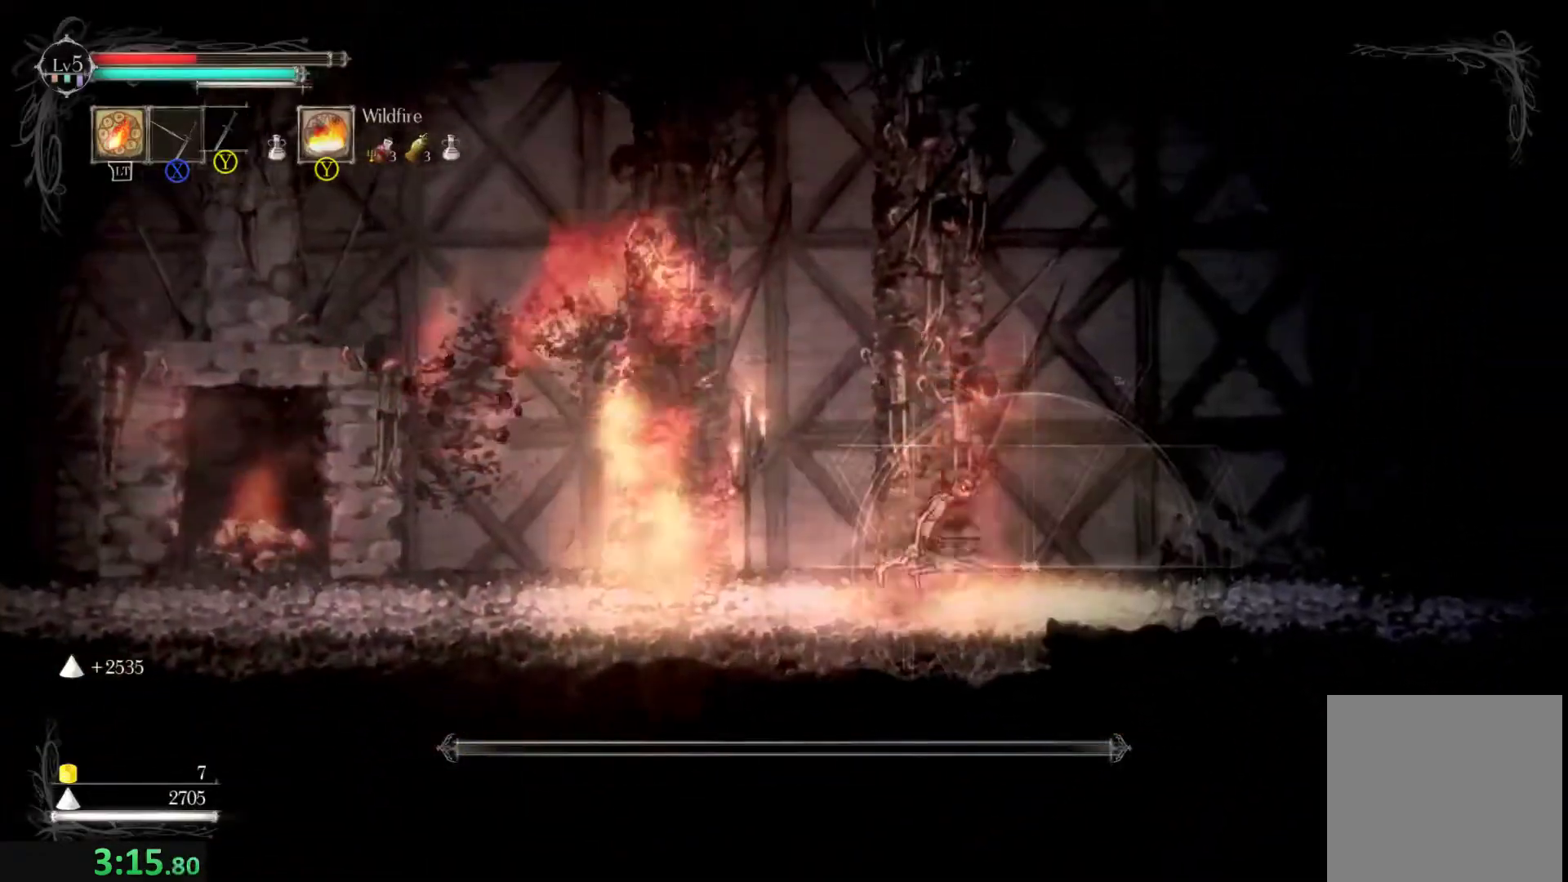
{"buttons": [], "left_stick": "right", "events": [[67, "left_stick", "center"], [400, "left_stick", "right"]]}
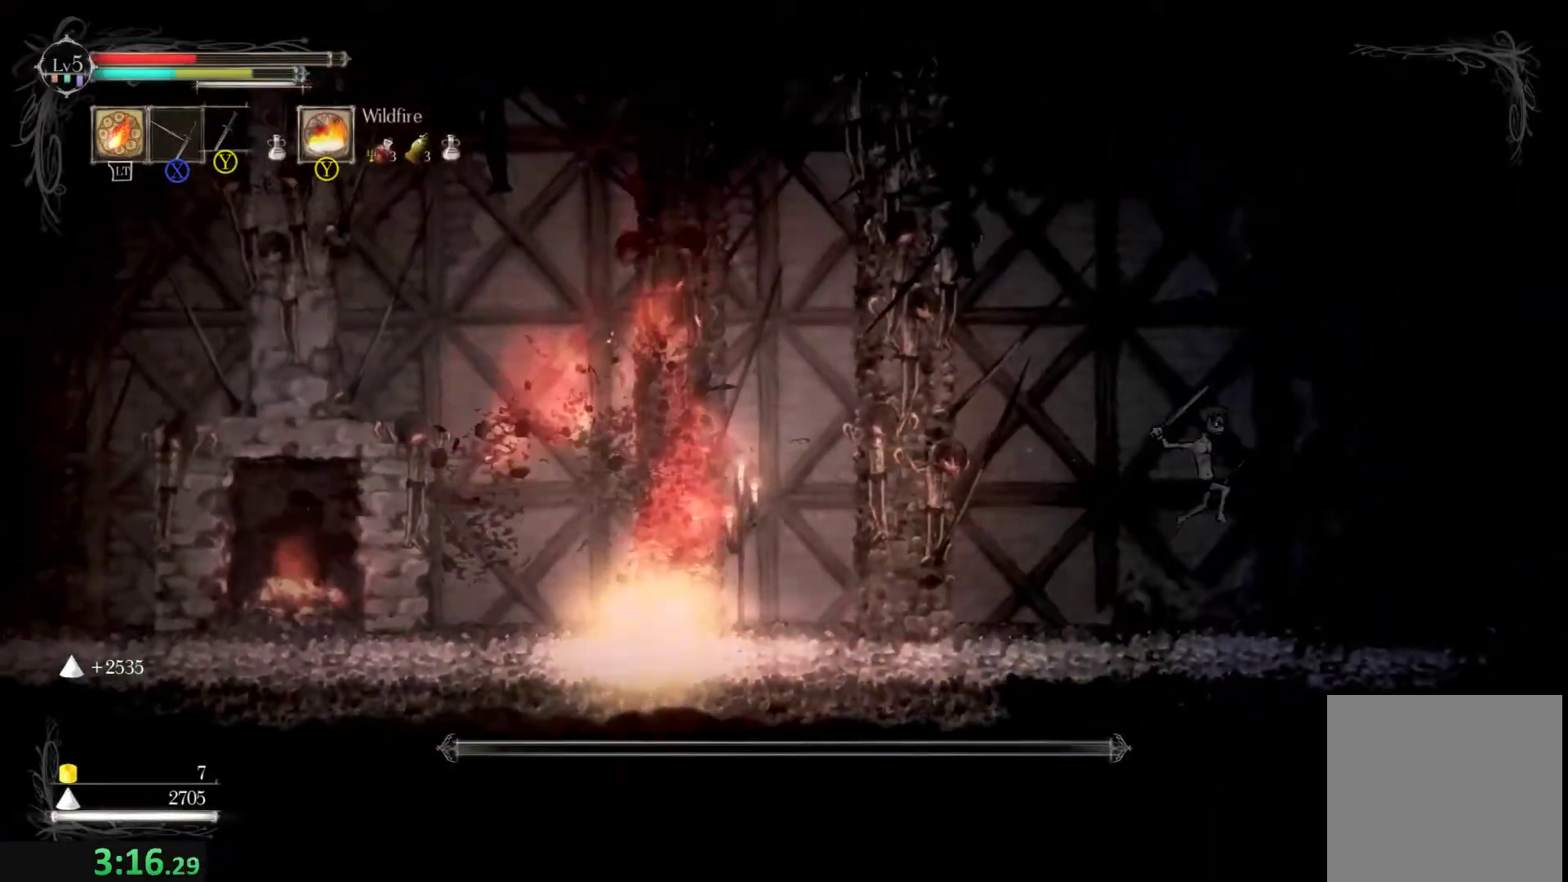
{"buttons": [], "left_stick": "right", "events": []}
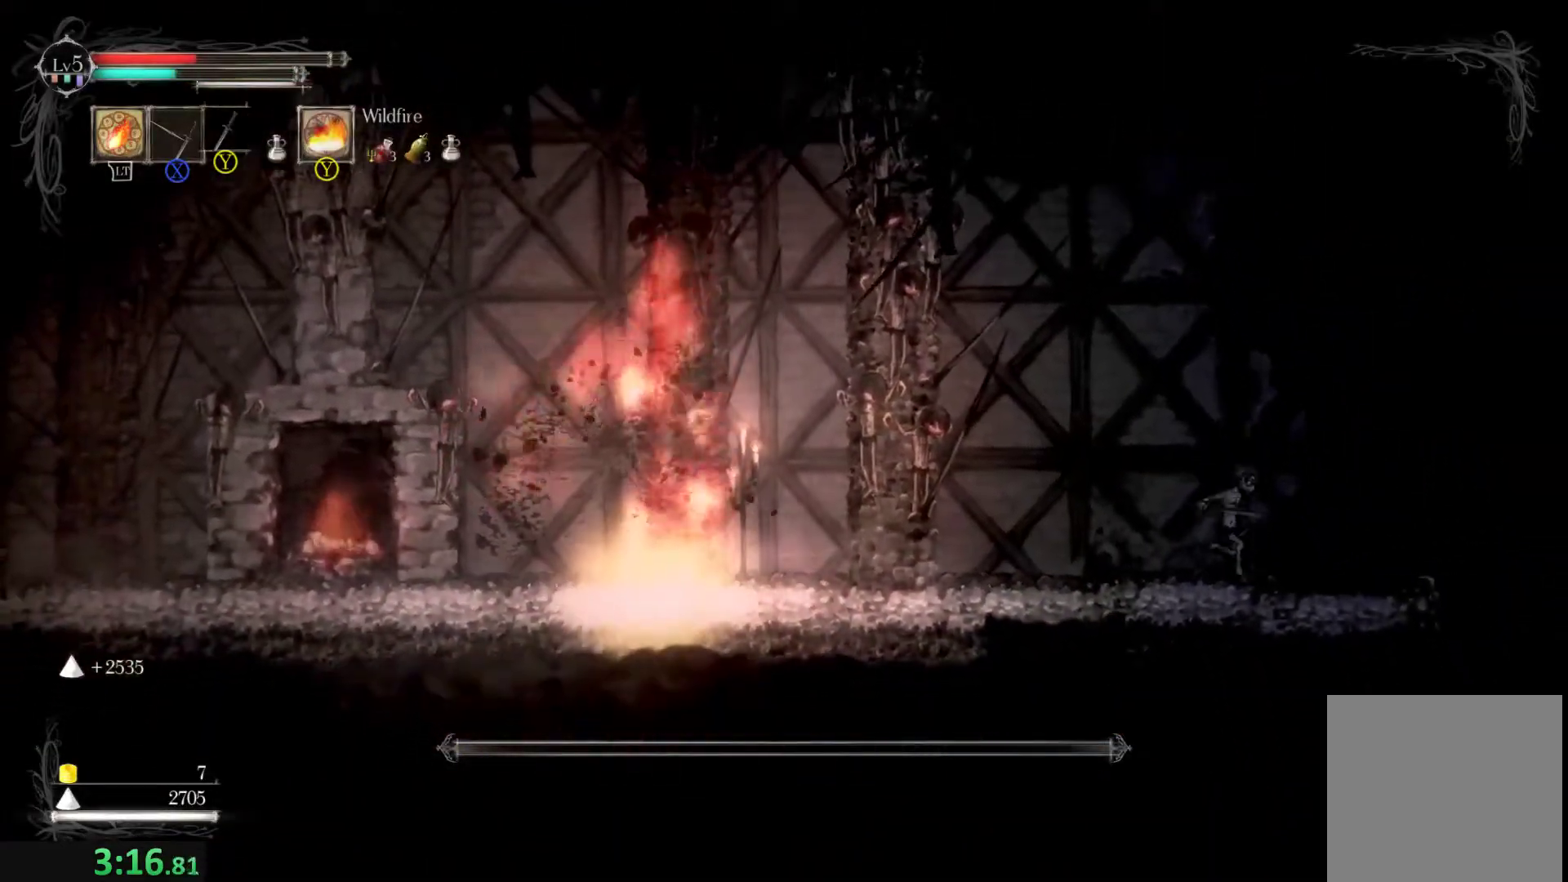
{"buttons": [], "left_stick": "right", "events": []}
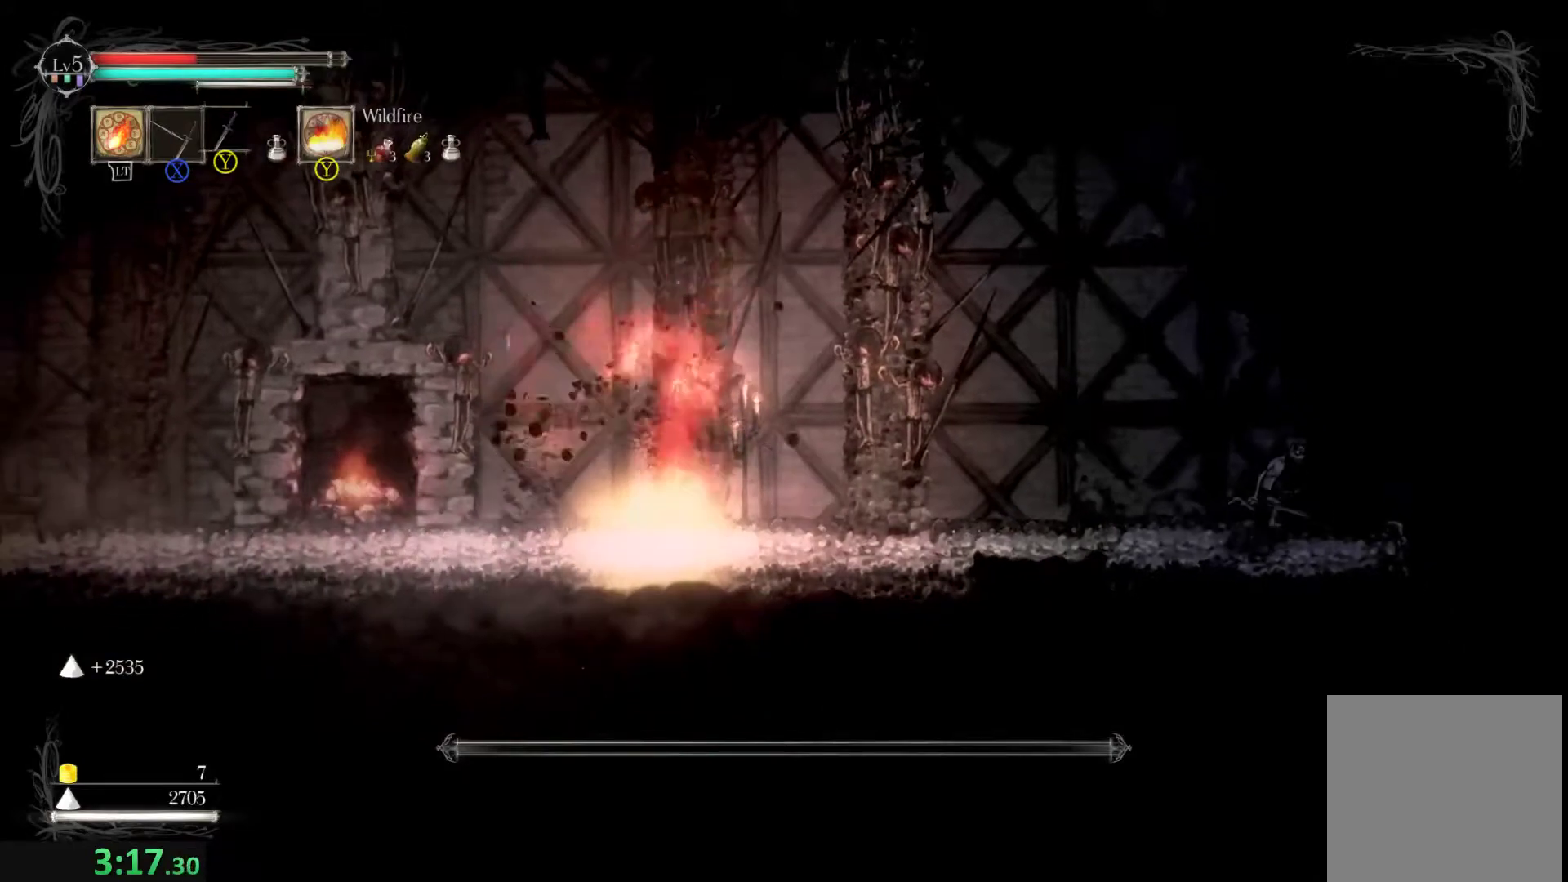
{"buttons": [], "left_stick": "right", "events": []}
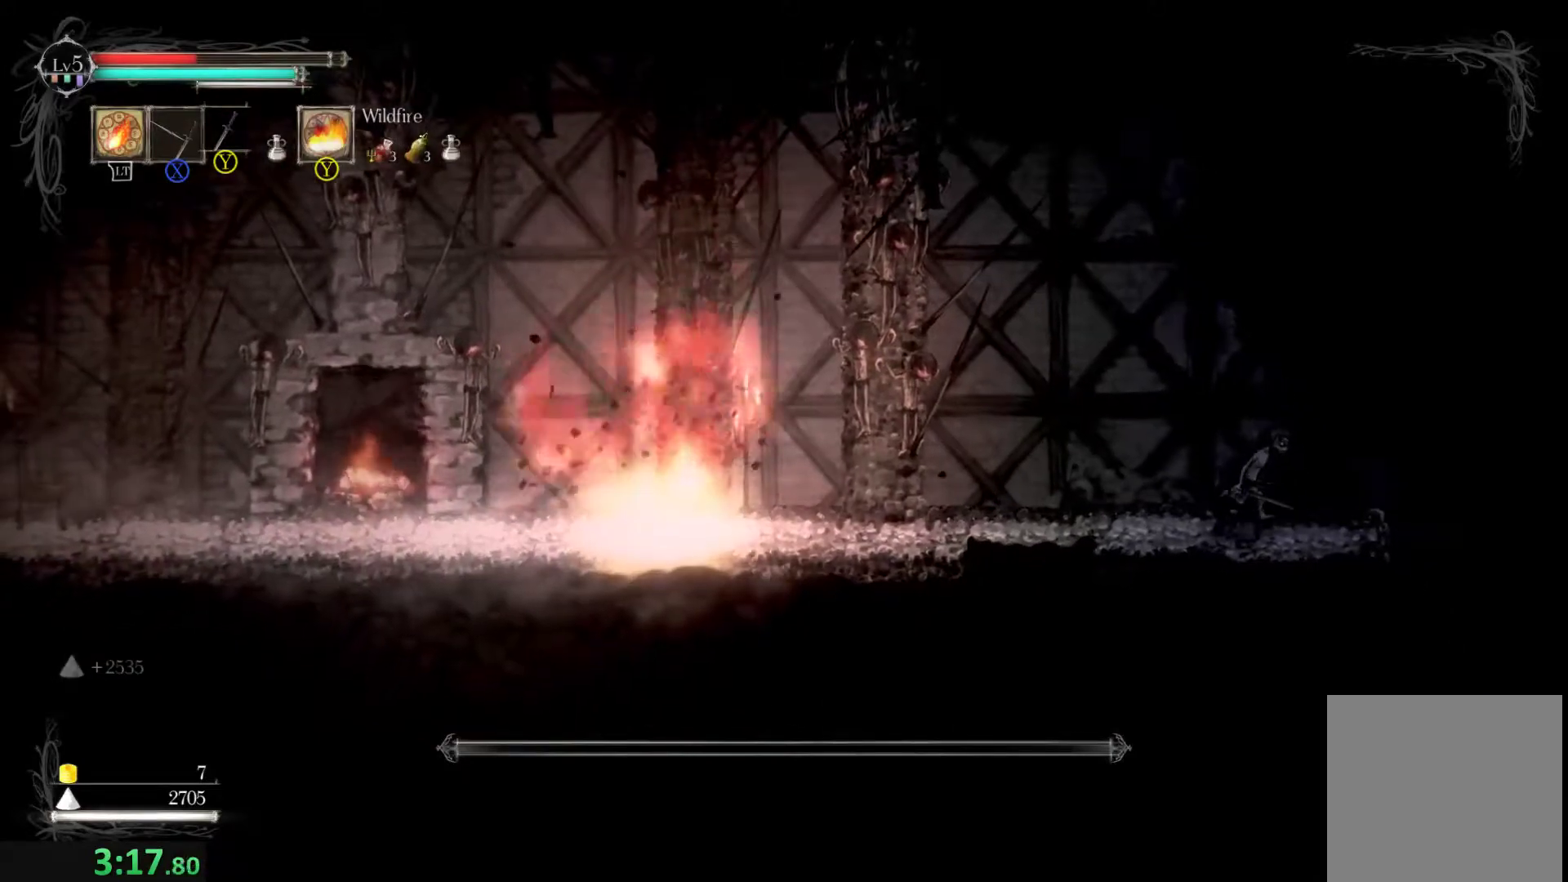
{"buttons": [], "left_stick": "right", "events": []}
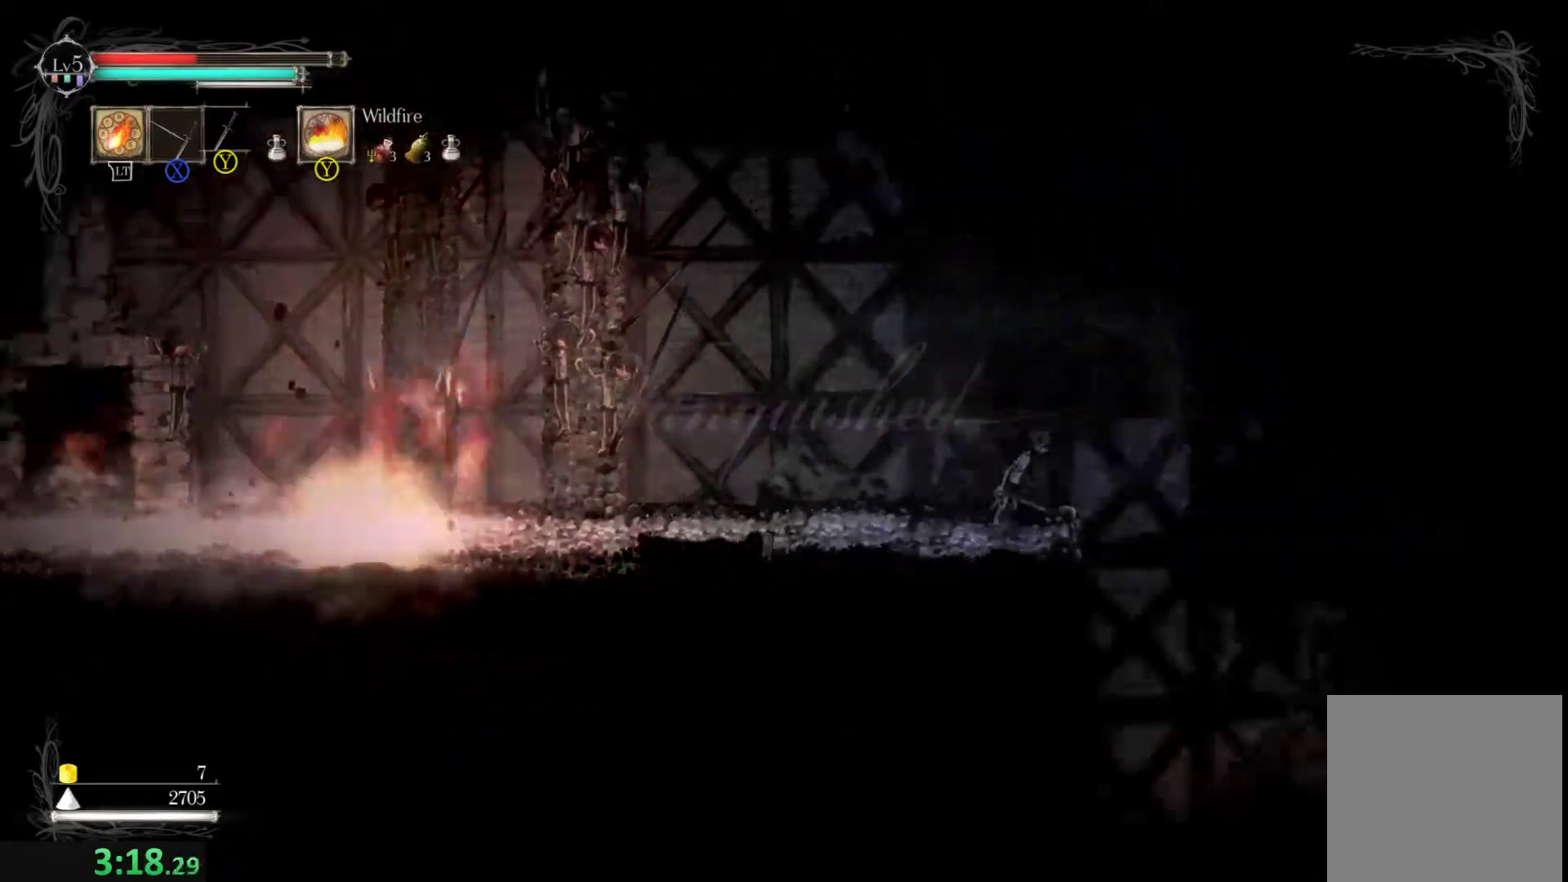
{"buttons": [], "left_stick": "center", "events": [[200, "R2", "down"], [333, "R2", "up"], [333, "left_stick", "center"]]}
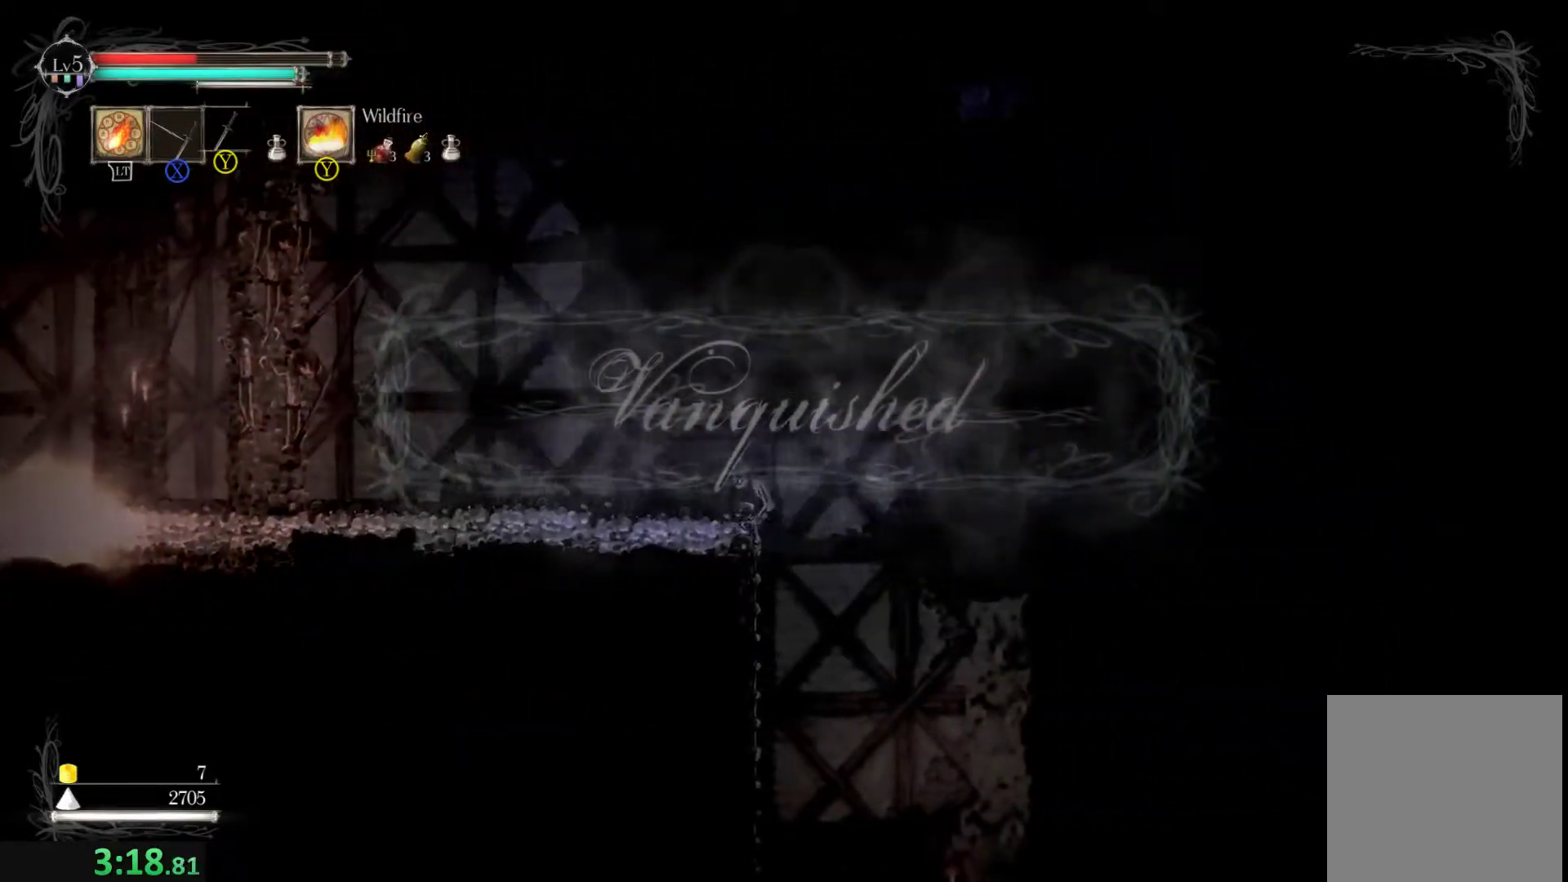
{"buttons": [], "left_stick": "down-right", "events": [[33, "left_stick", "right"], [267, "left_stick", "down"], [400, "A", "down"], [500, "A", "up"], [500, "left_stick", "down-right"]]}
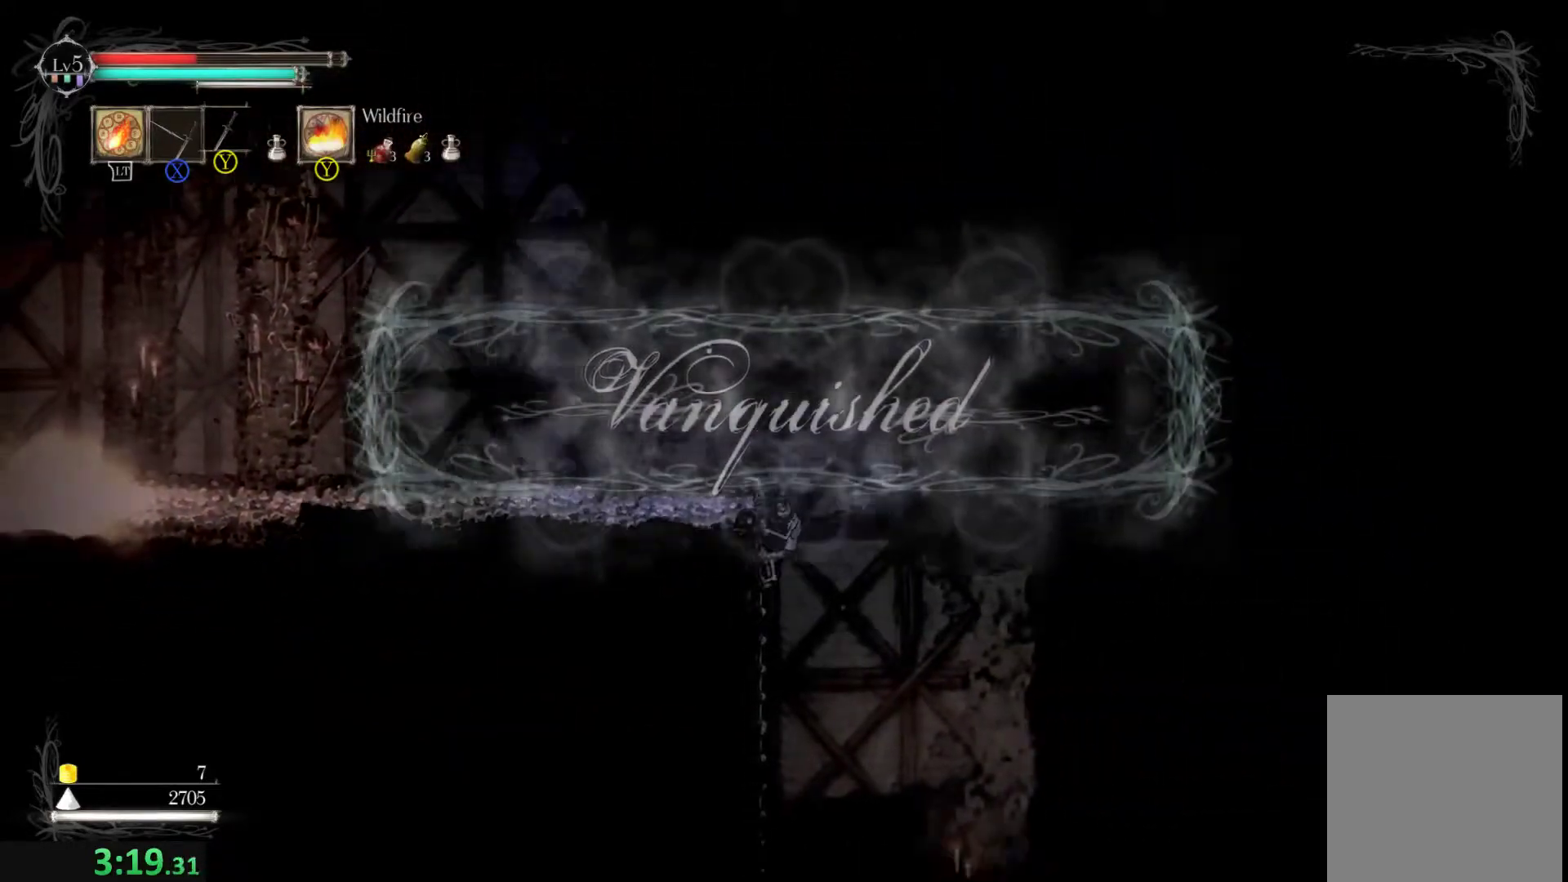
{"buttons": [], "left_stick": "left", "events": [[133, "A", "down"], [200, "A", "up"], [333, "left_stick", "down"], [500, "left_stick", "left"]]}
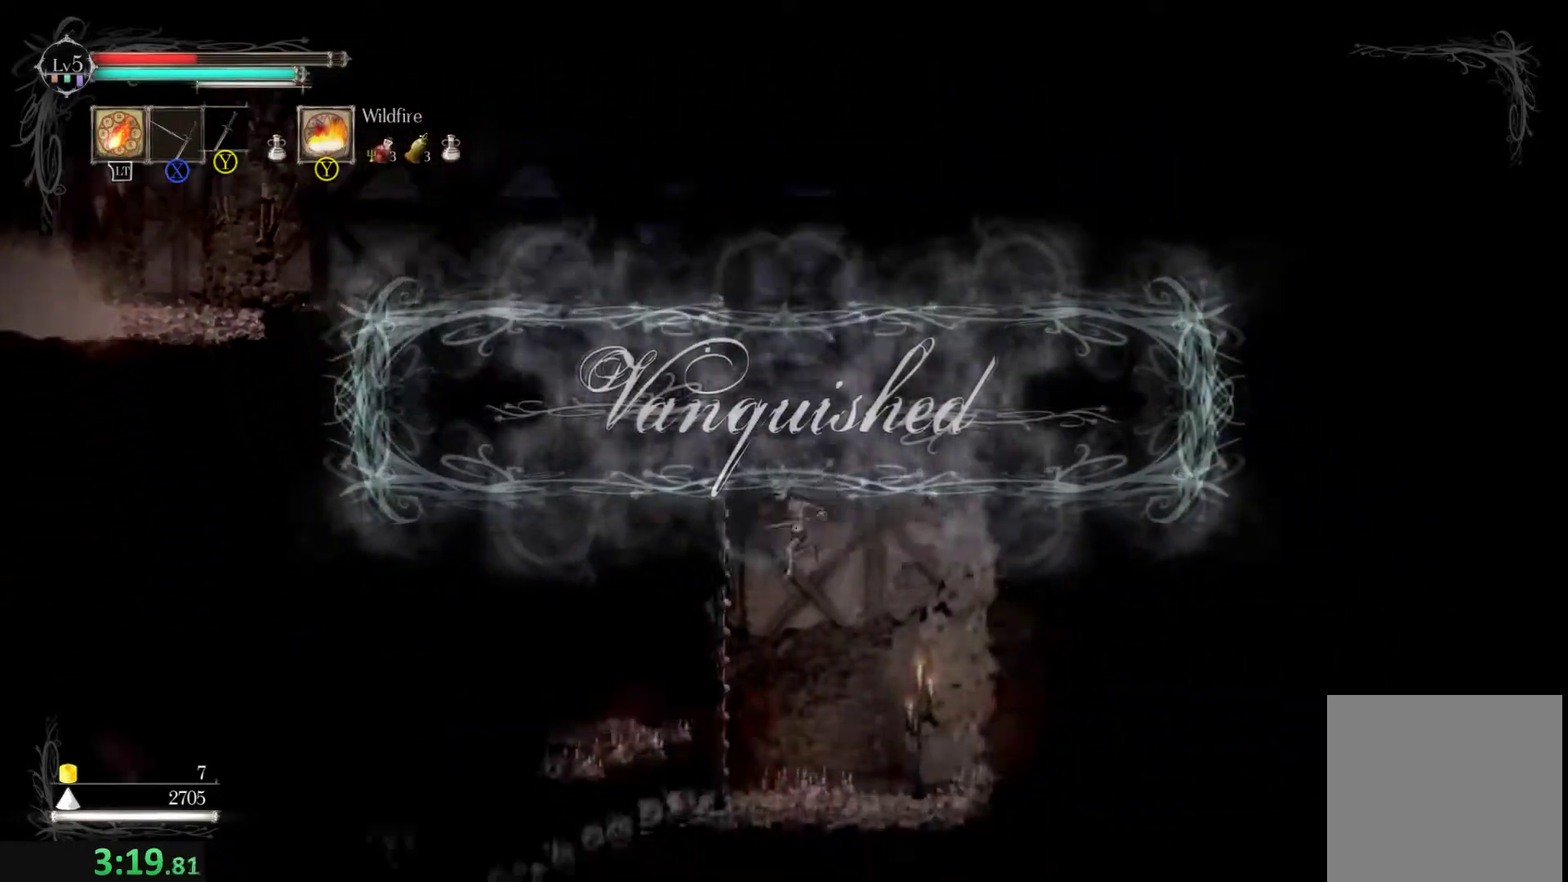
{"buttons": [], "left_stick": "left", "events": [[367, "left_stick", "center"], [500, "left_stick", "left"]]}
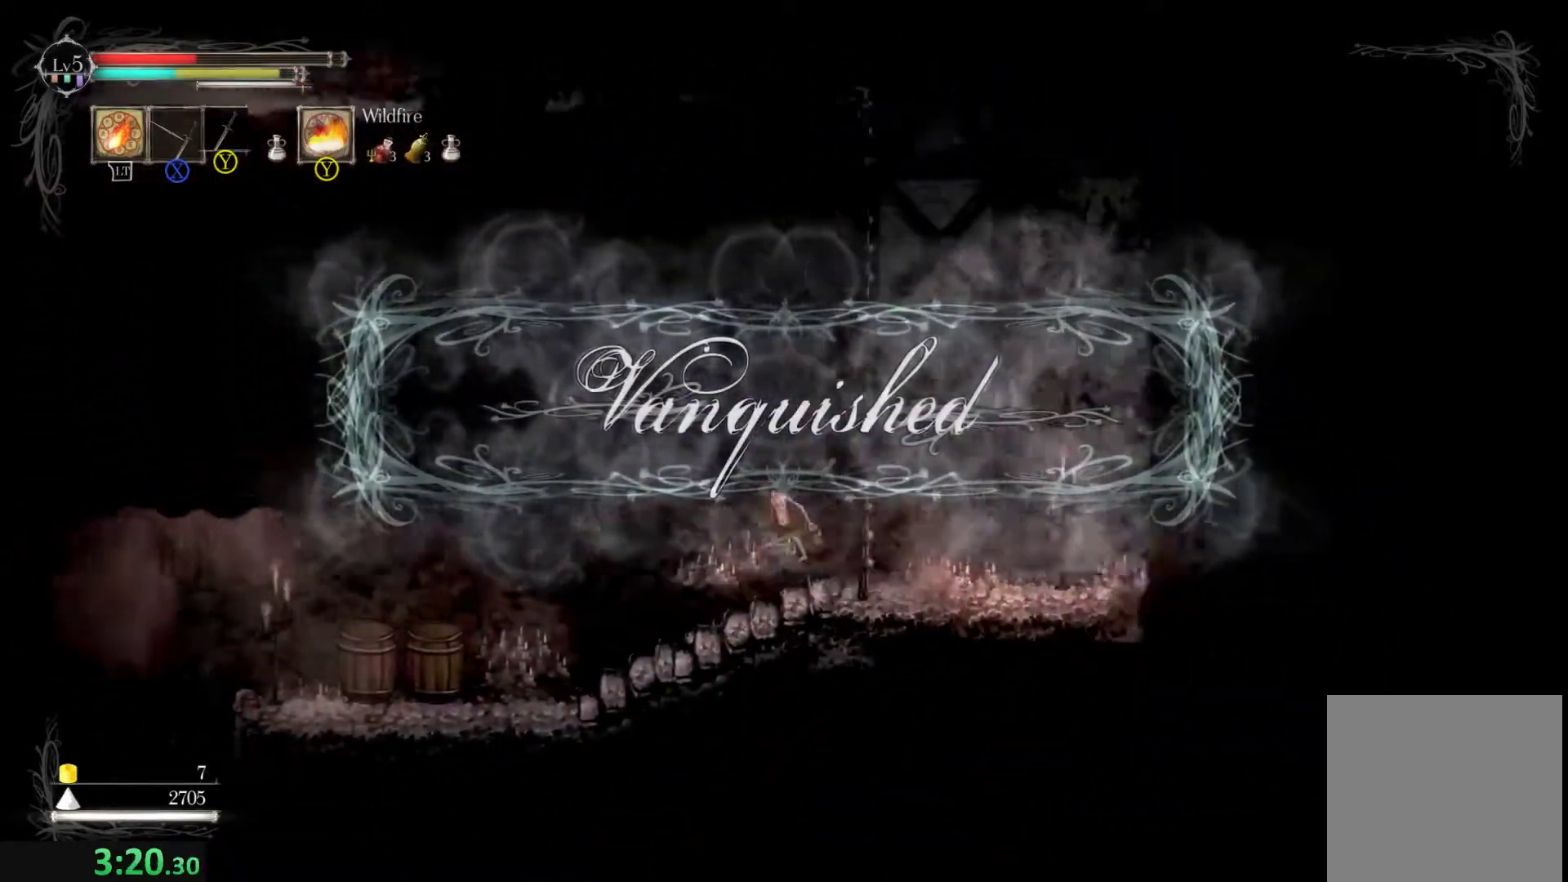
{"buttons": [], "left_stick": "left", "events": [[300, "left_stick", "center"], [433, "left_stick", "left"]]}
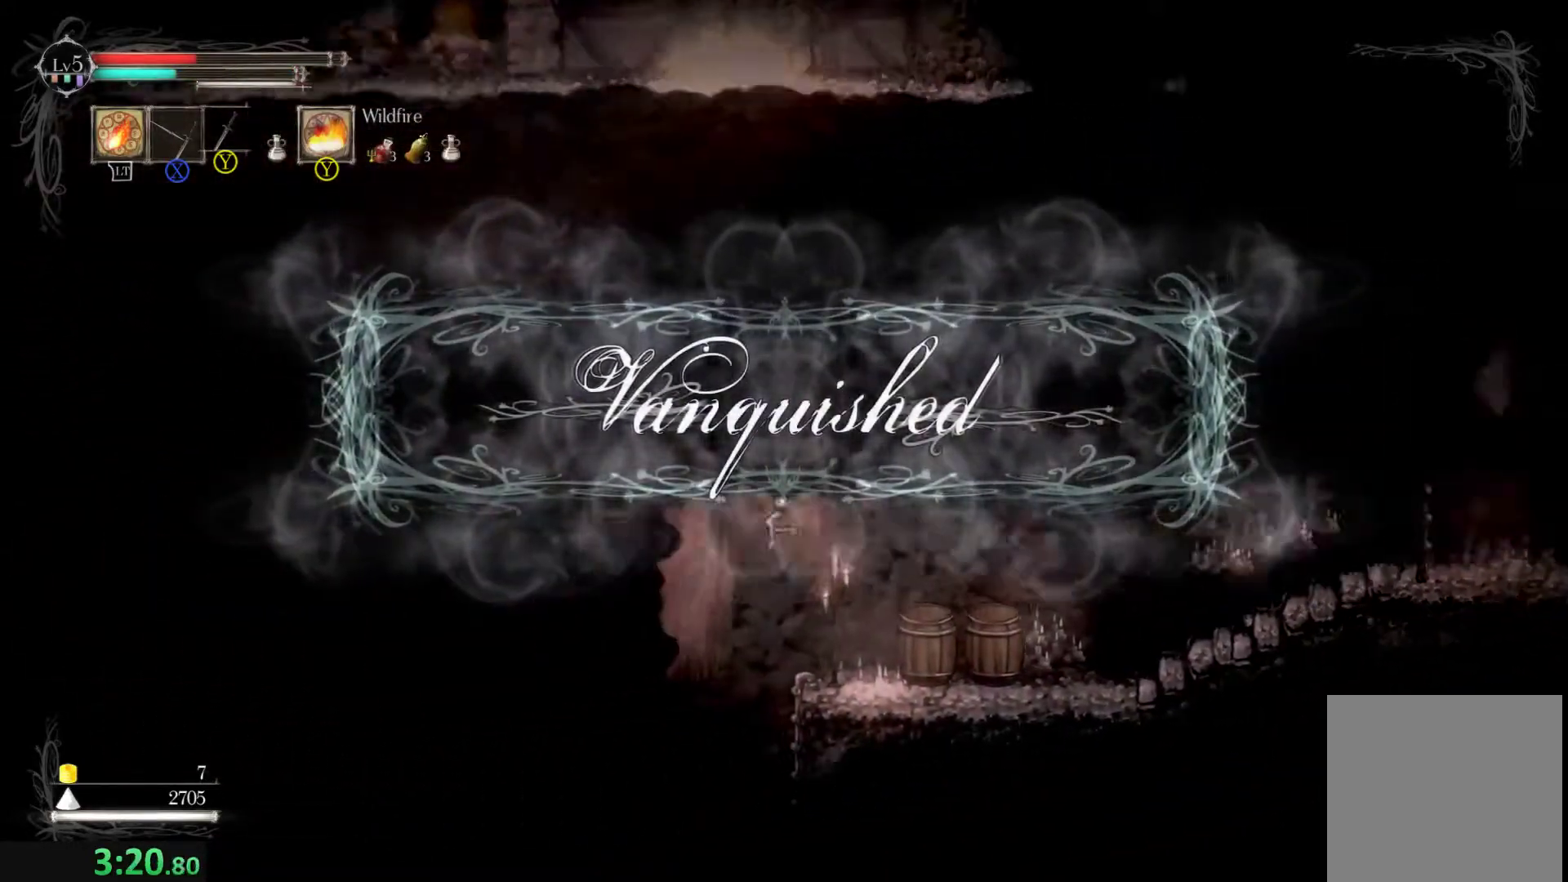
{"buttons": [], "left_stick": "right", "events": [[100, "left_stick", "right"]]}
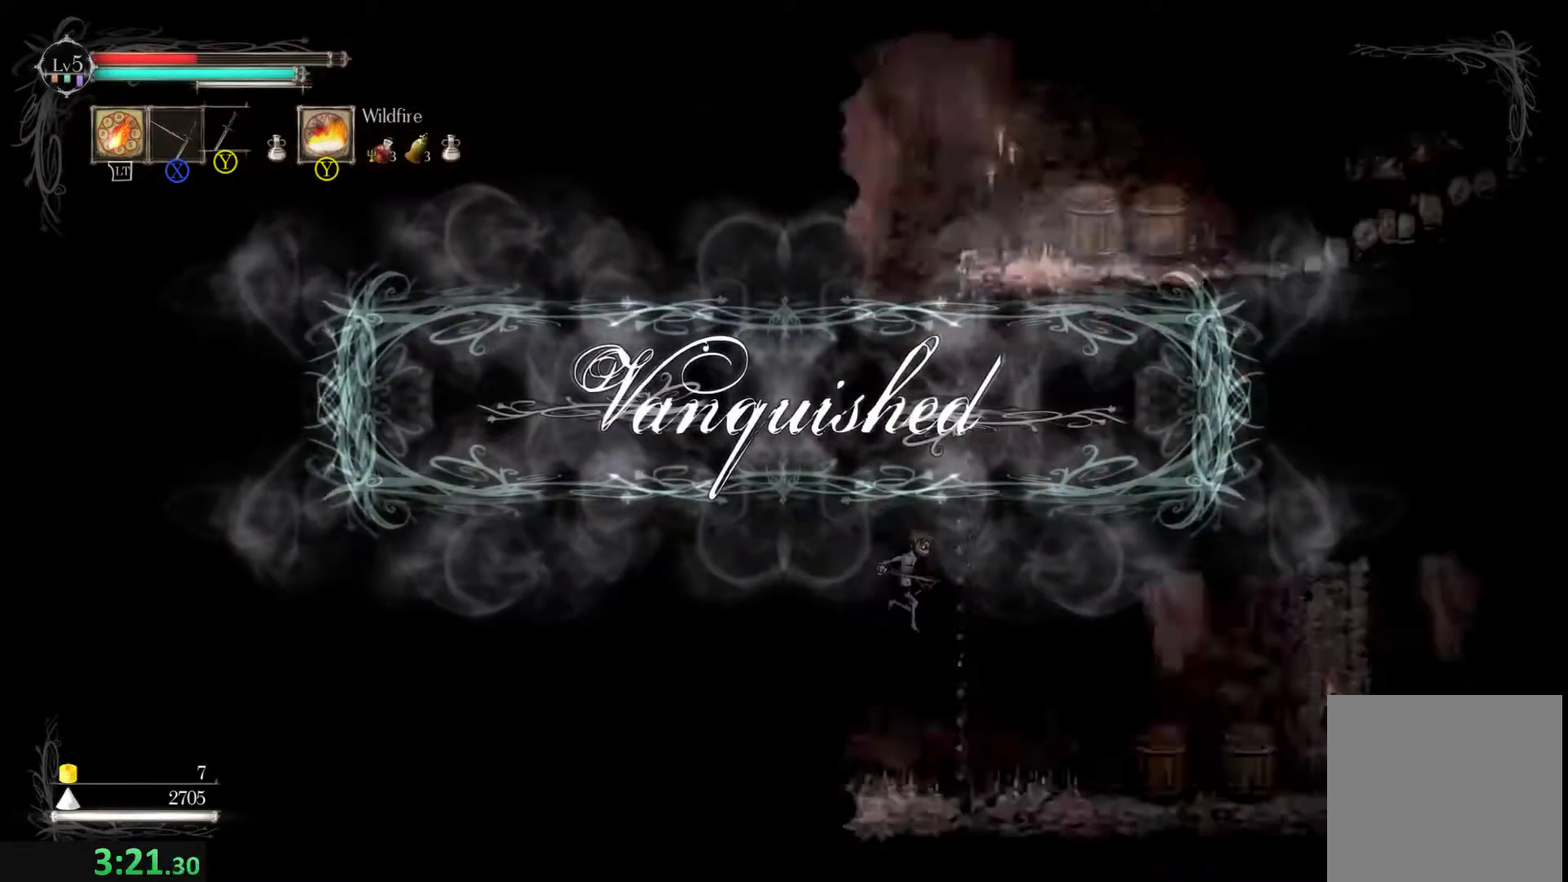
{"buttons": [], "left_stick": "right", "events": [[67, "left_stick", "center"], [300, "left_stick", "right"]]}
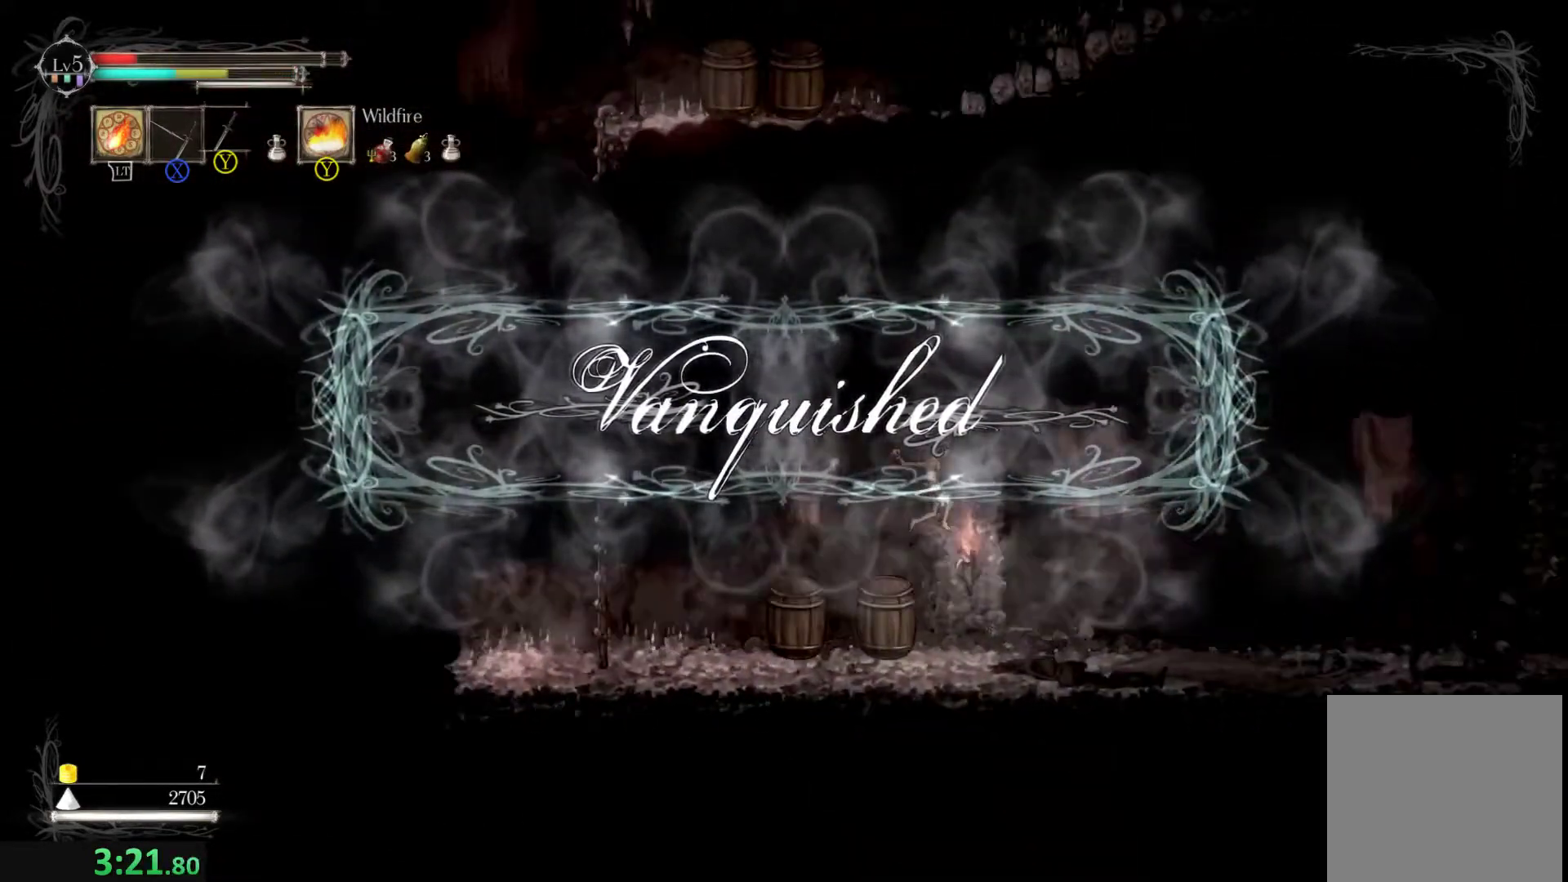
{"buttons": ["L1"], "left_stick": "center", "events": [[200, "left_stick", "center"], [500, "L1", "down"]]}
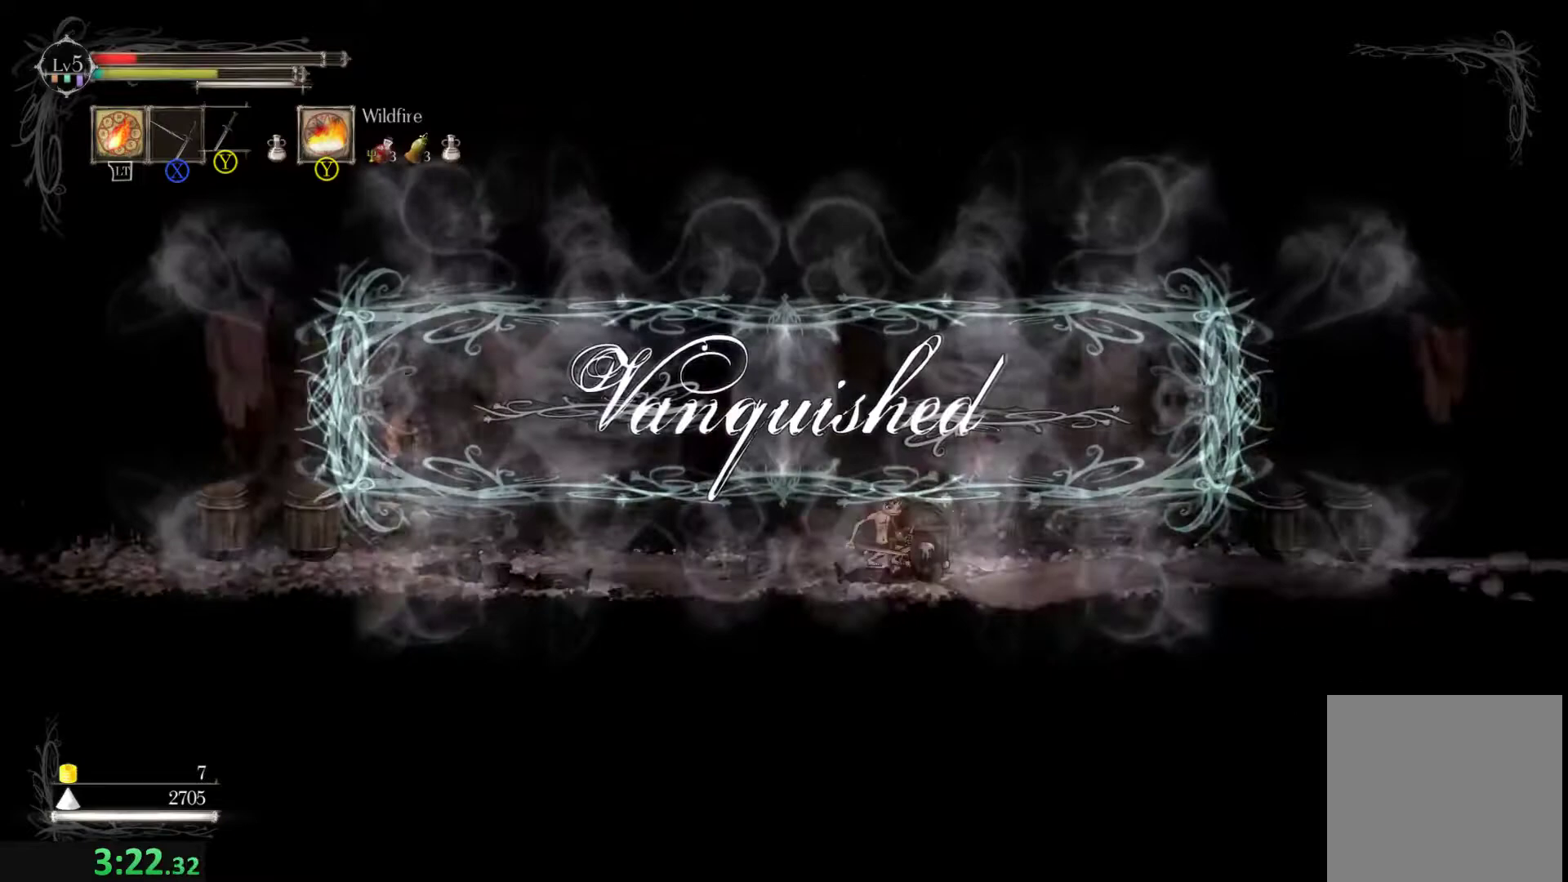
{"buttons": [], "left_stick": "right", "events": [[67, "L1", "up"], [233, "left_stick", "right"]]}
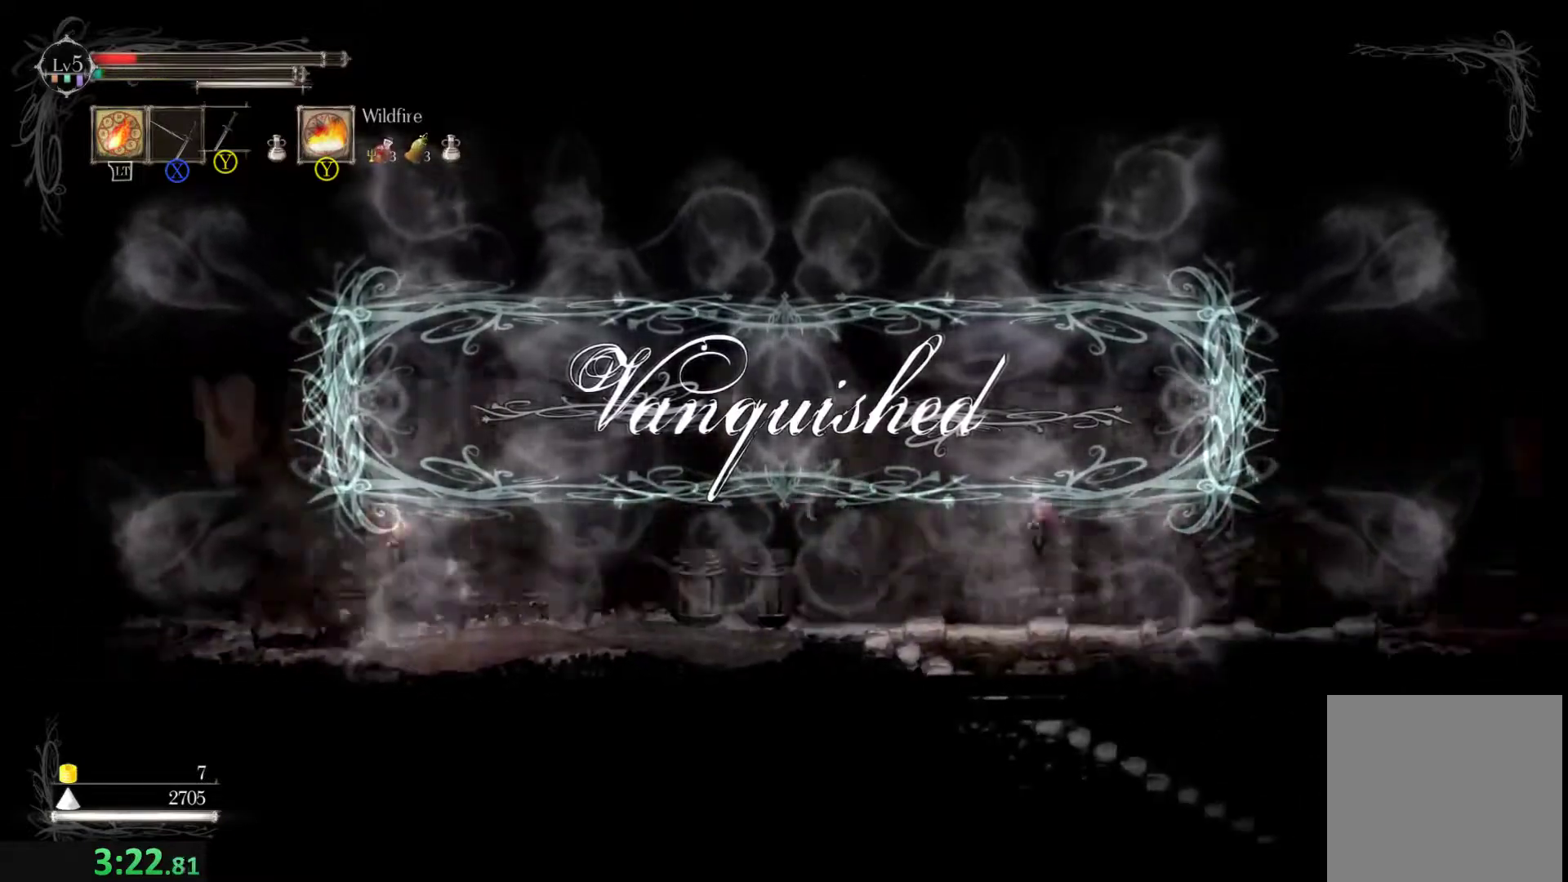
{"buttons": [], "left_stick": "down-left", "events": [[33, "left_stick", "down"], [267, "left_stick", "down-left"]]}
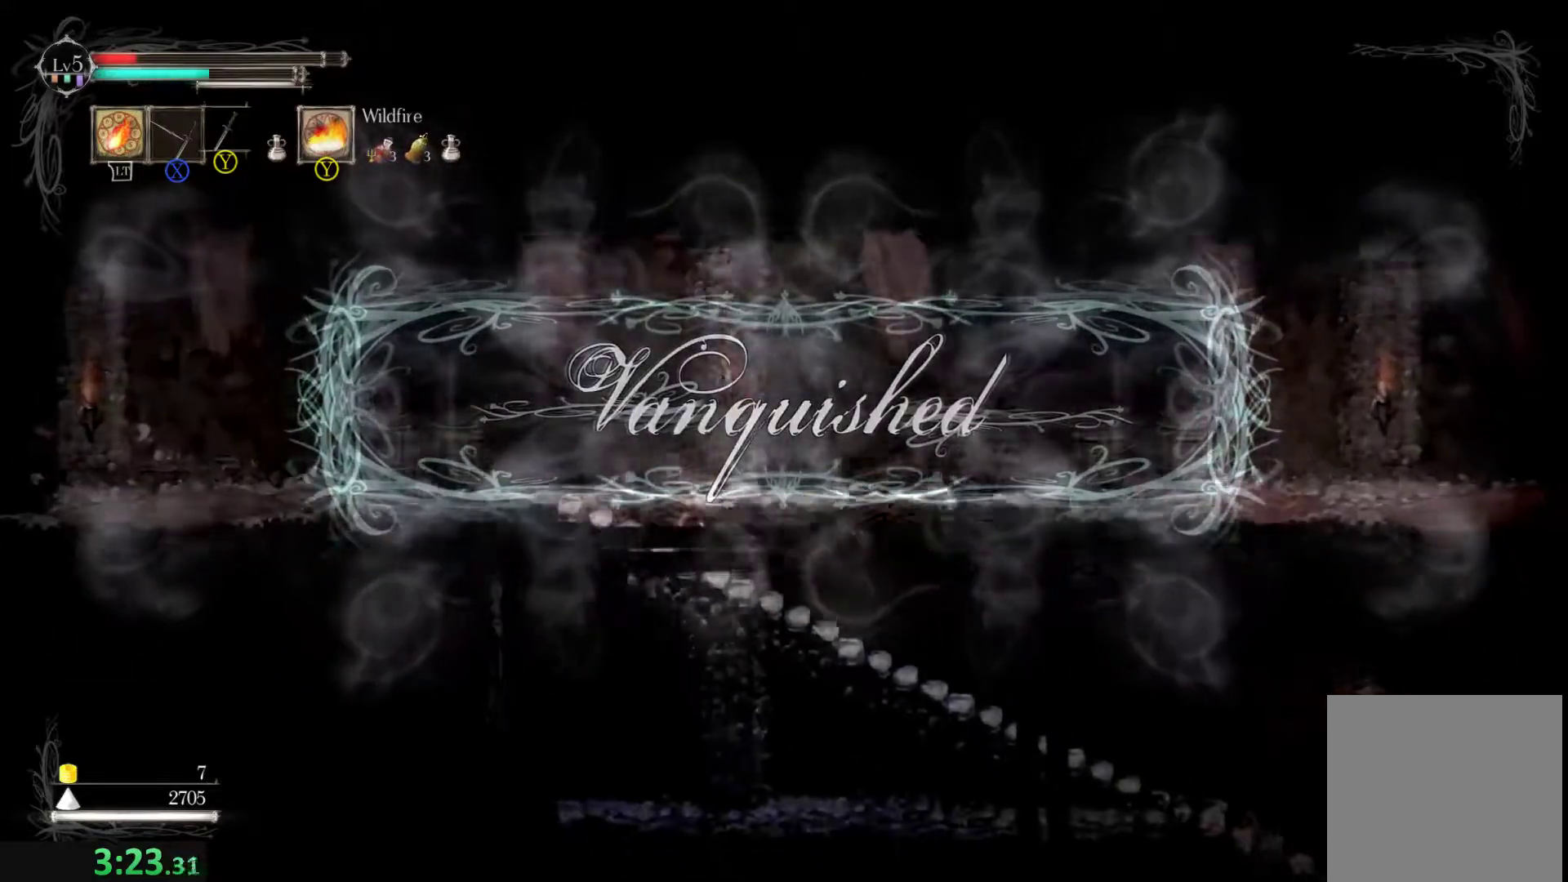
{"buttons": [], "left_stick": "left", "events": [[133, "A", "down"], [233, "A", "up"], [367, "left_stick", "left"]]}
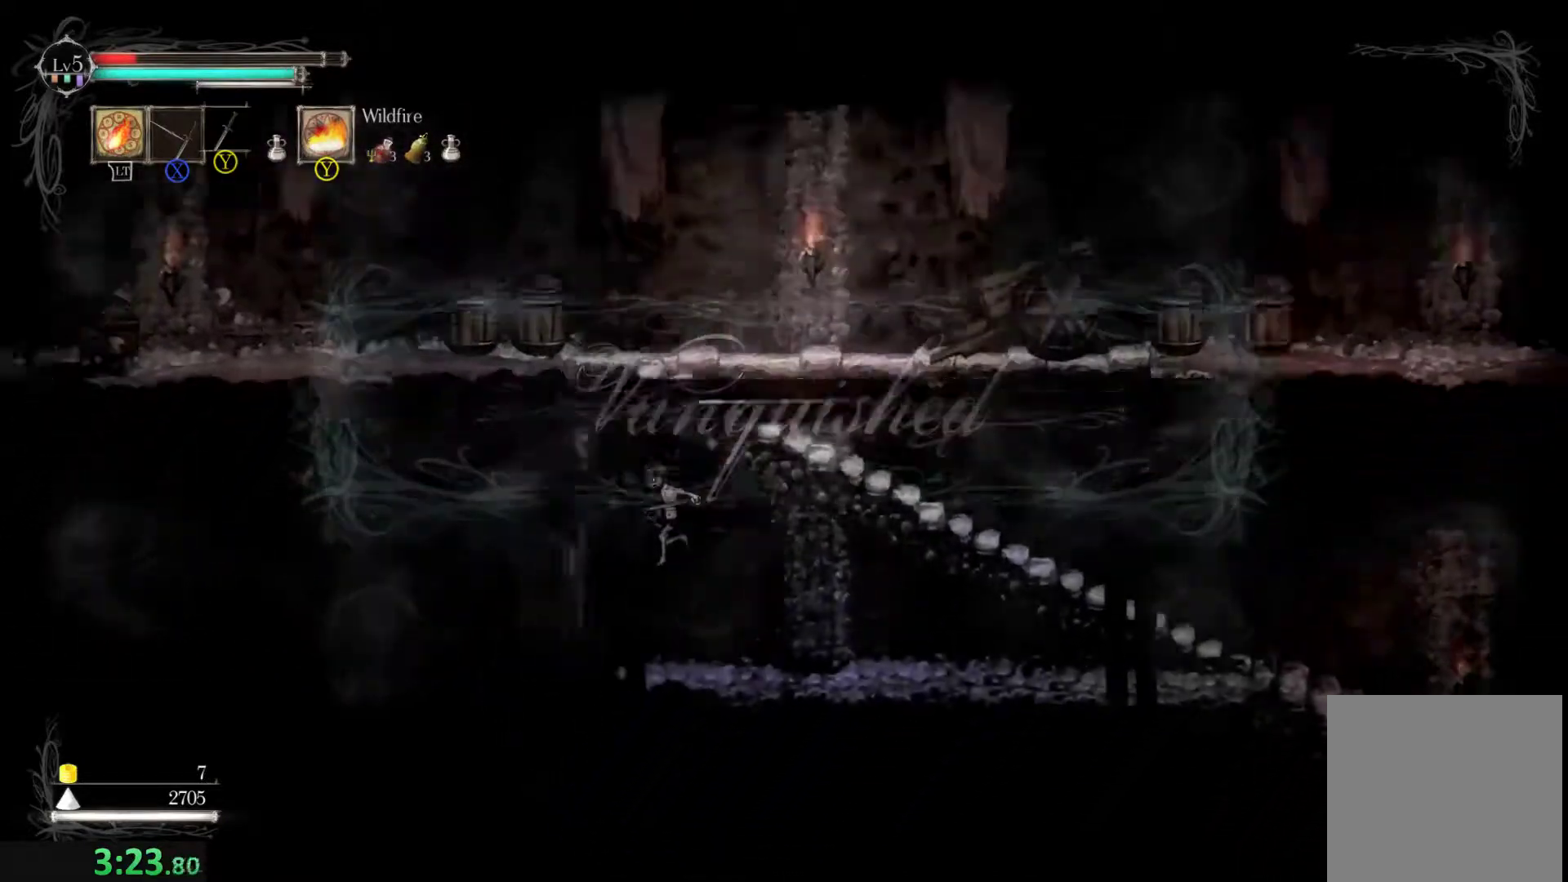
{"buttons": [], "left_stick": "left", "events": [[233, "A", "down"], [233, "B", "down"], [467, "A", "up"], [500, "B", "up"]]}
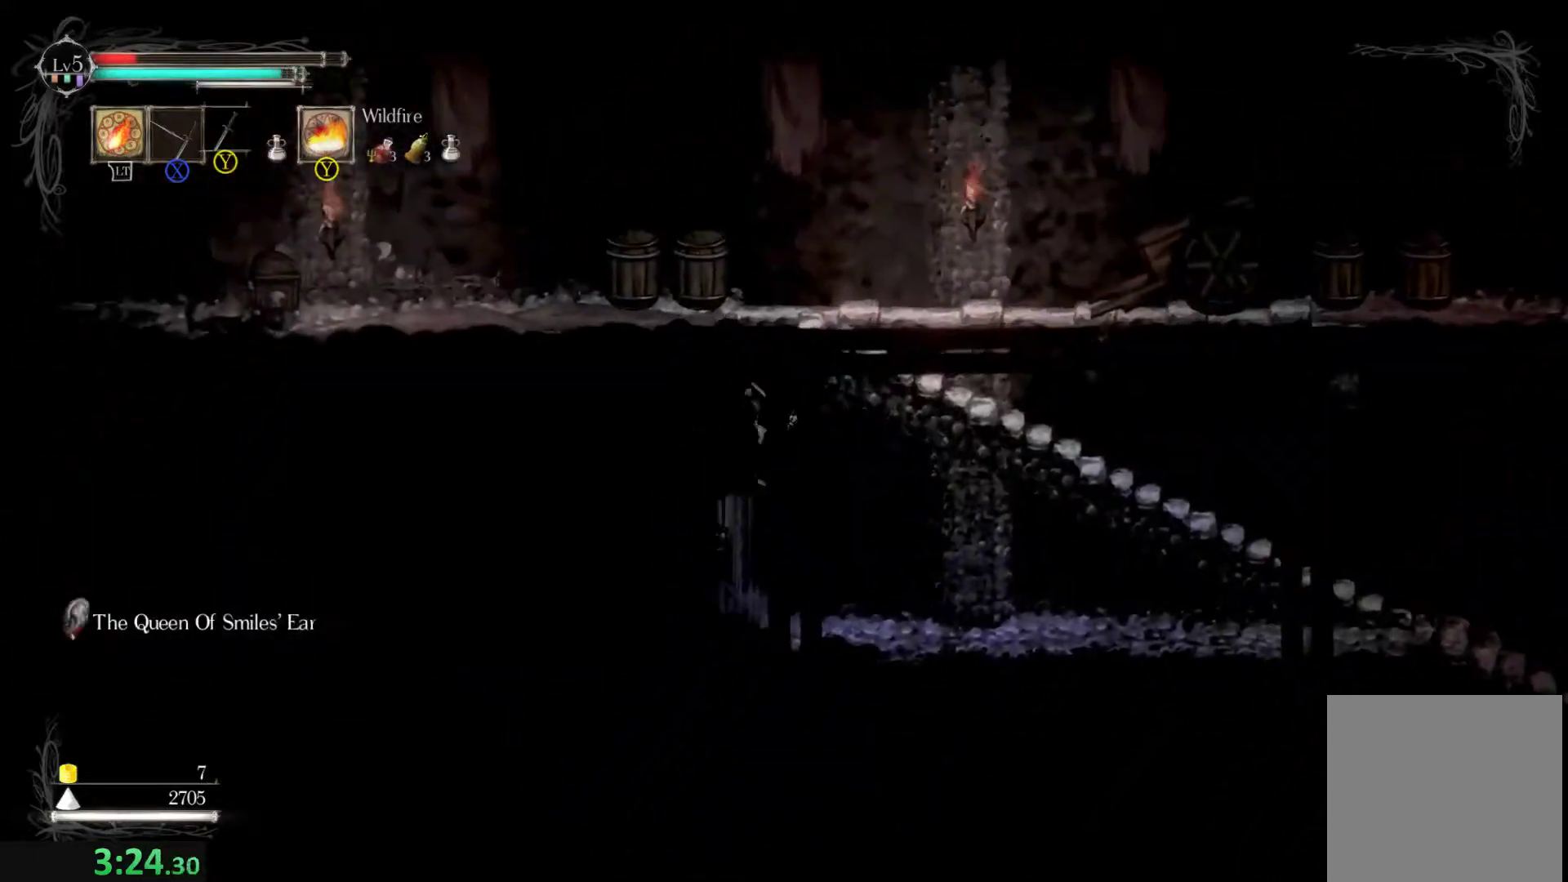
{"buttons": [], "left_stick": "left", "events": []}
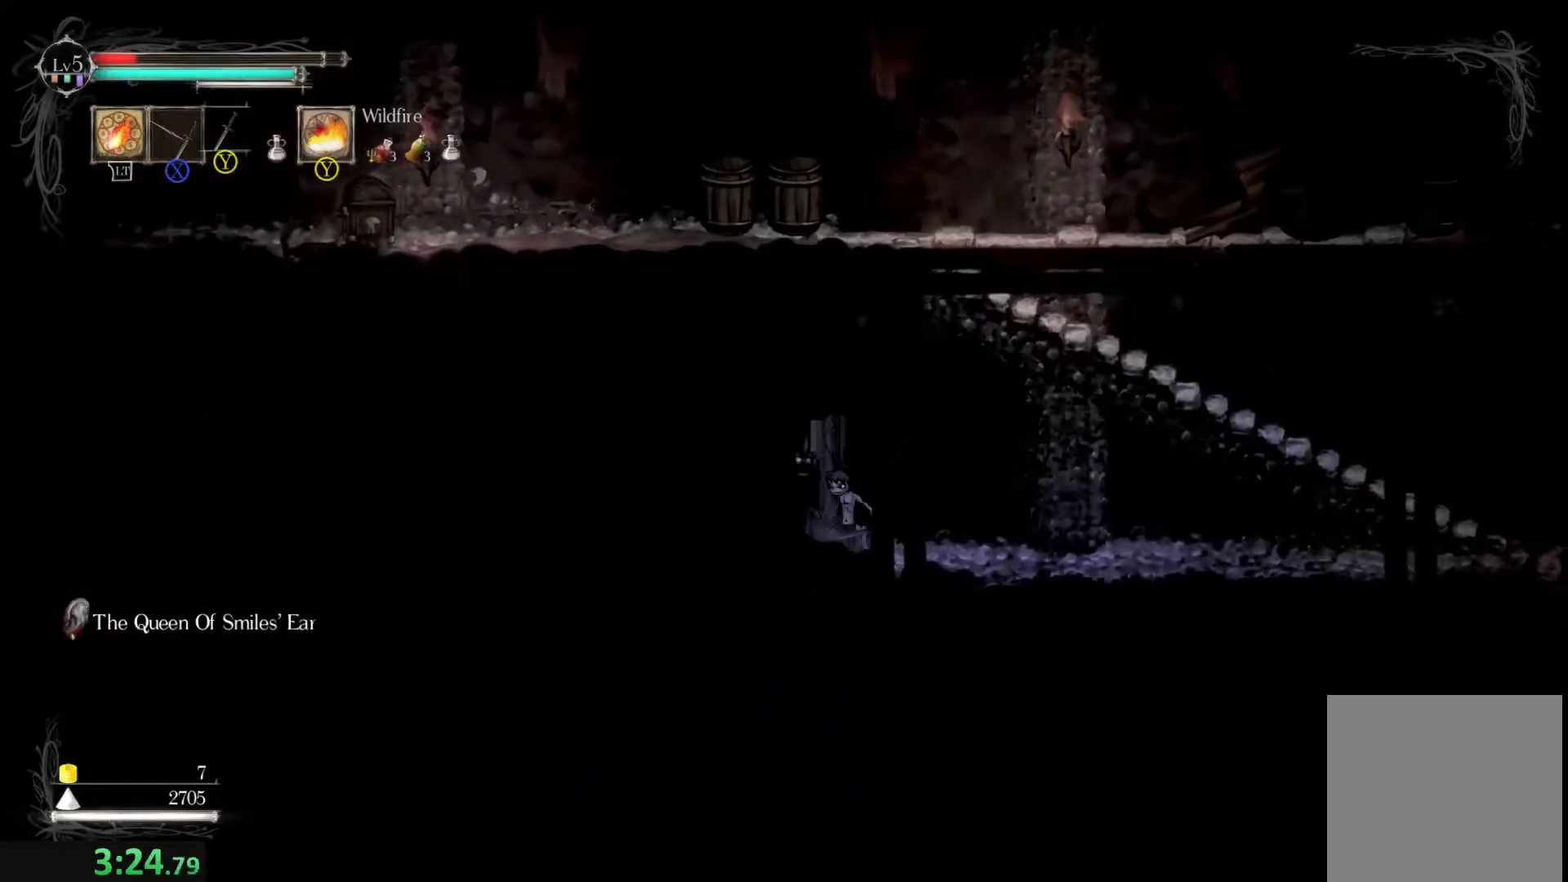
{"buttons": [], "left_stick": "left", "events": [[167, "DPAD_RIGHT", "down"], [233, "DPAD_RIGHT", "up"], [433, "DPAD_RIGHT", "down"], [500, "DPAD_RIGHT", "up"]]}
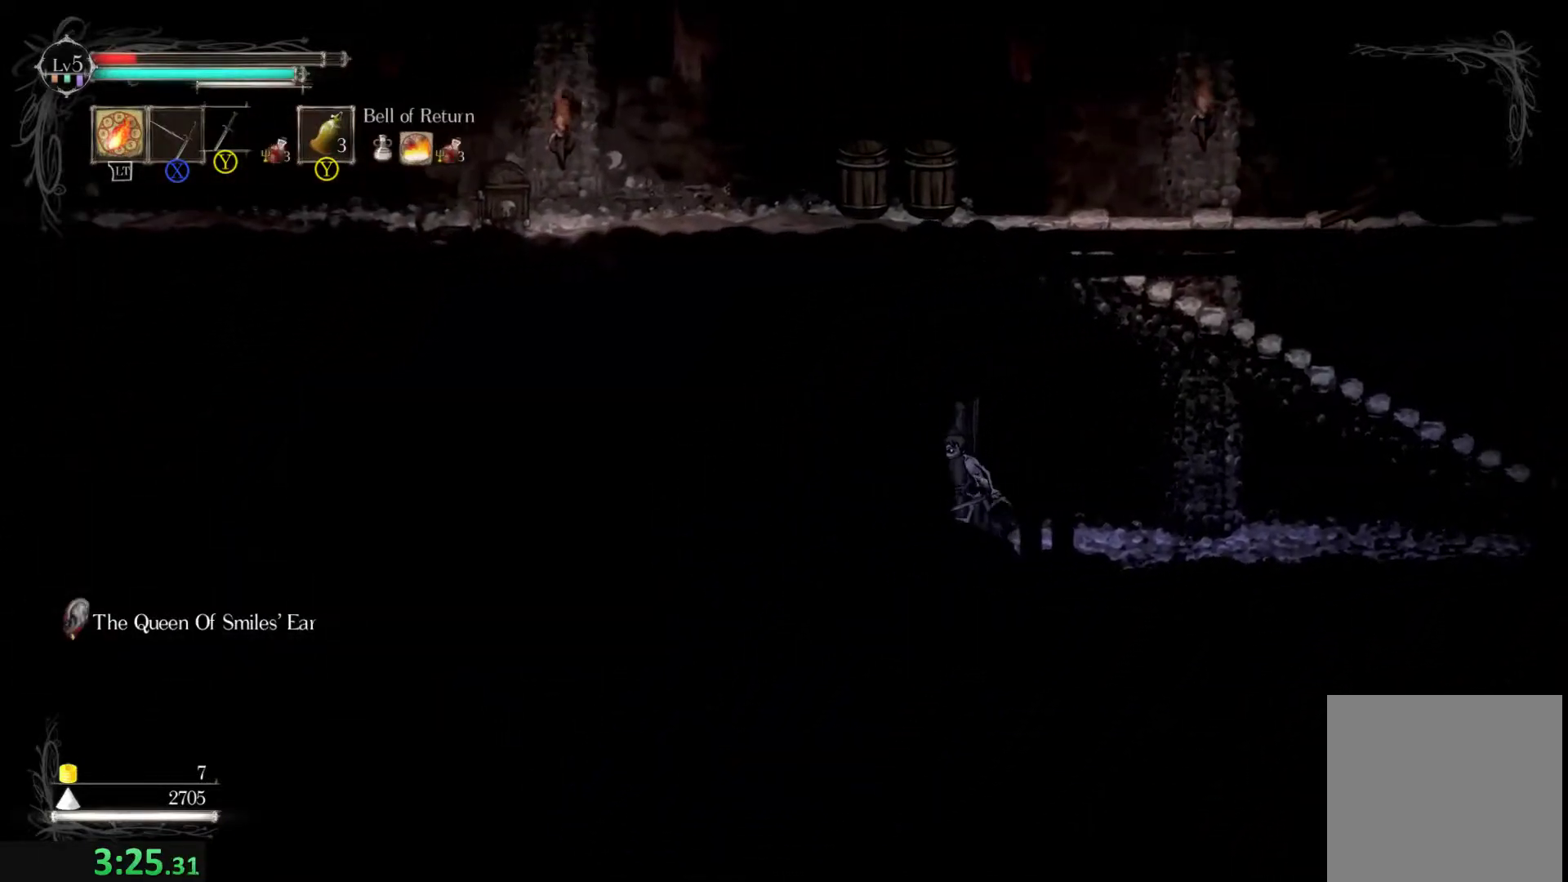
{"buttons": [], "left_stick": "left", "events": []}
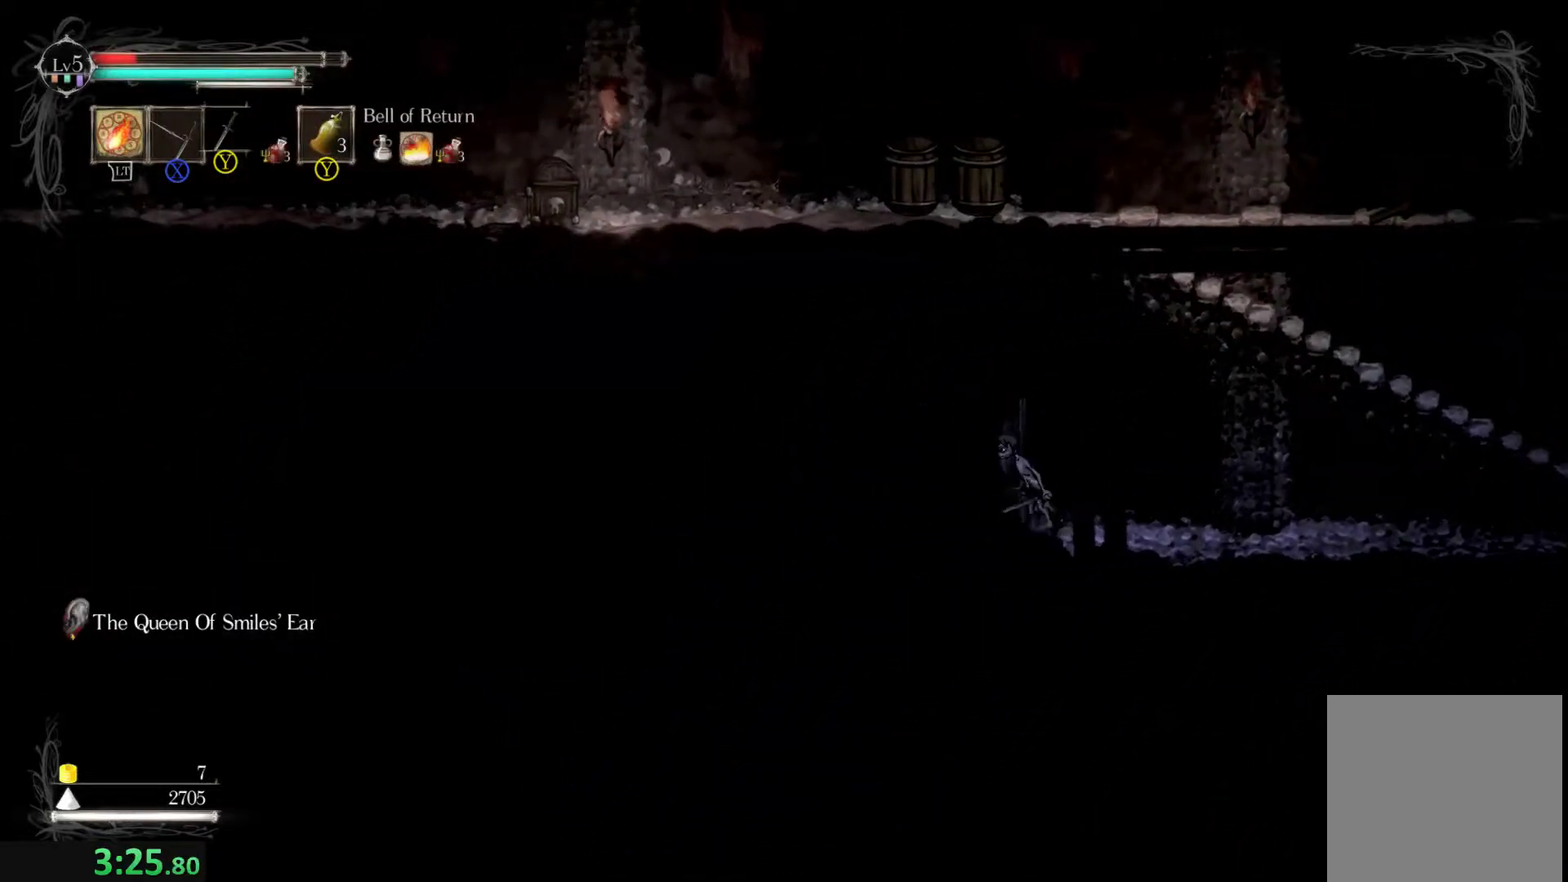
{"buttons": [], "left_stick": "left", "events": []}
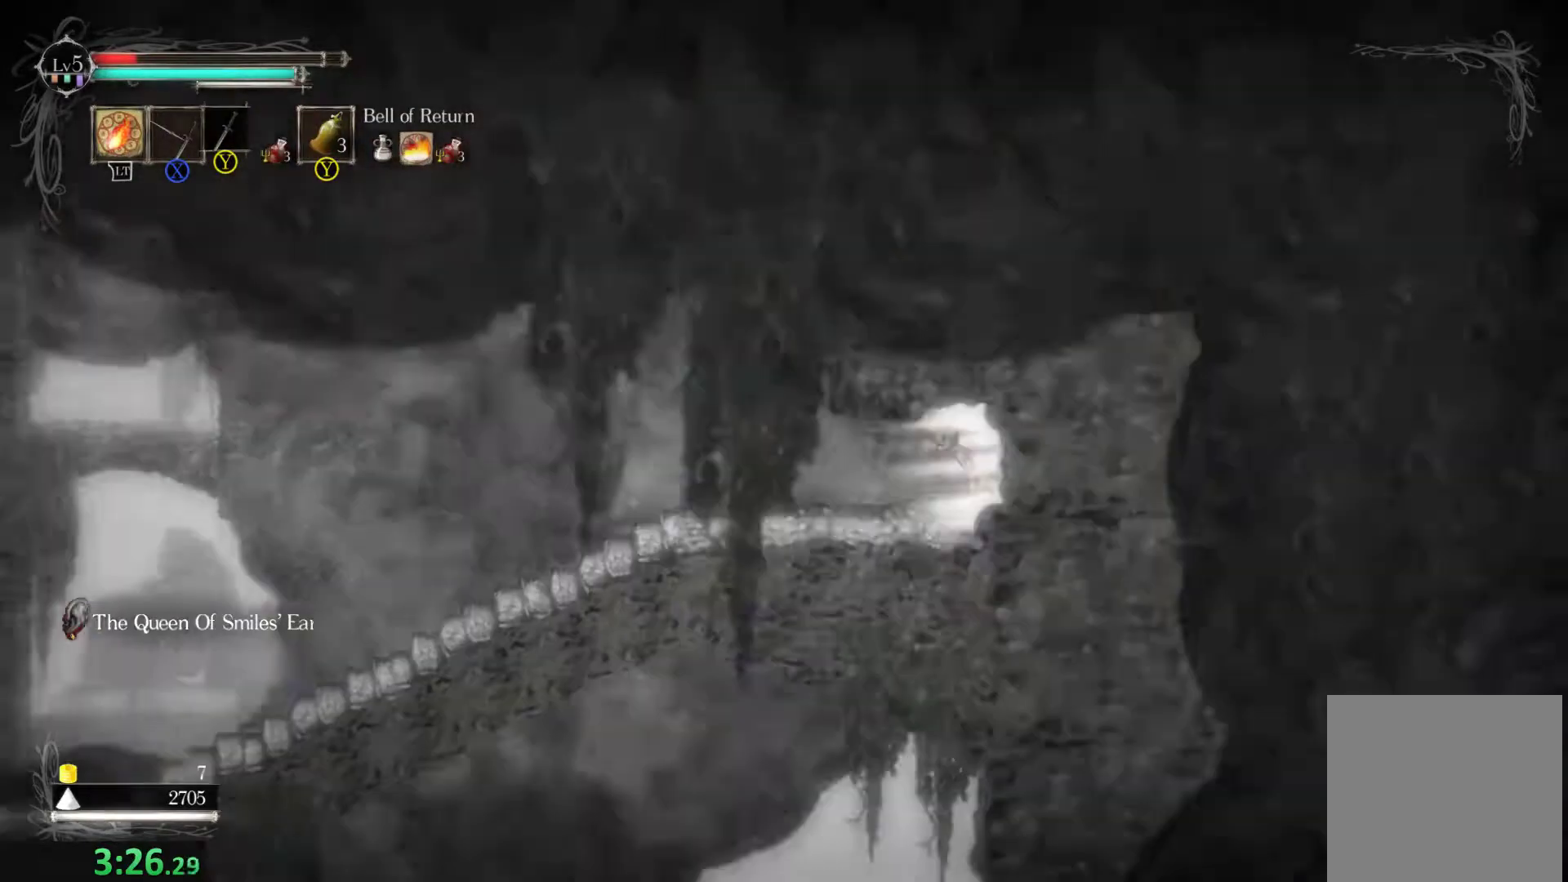
{"buttons": [], "left_stick": "center", "events": [[67, "left_stick", "center"], [133, "L1", "down"], [200, "L1", "up"], [233, "left_stick", "left"], [500, "left_stick", "center"]]}